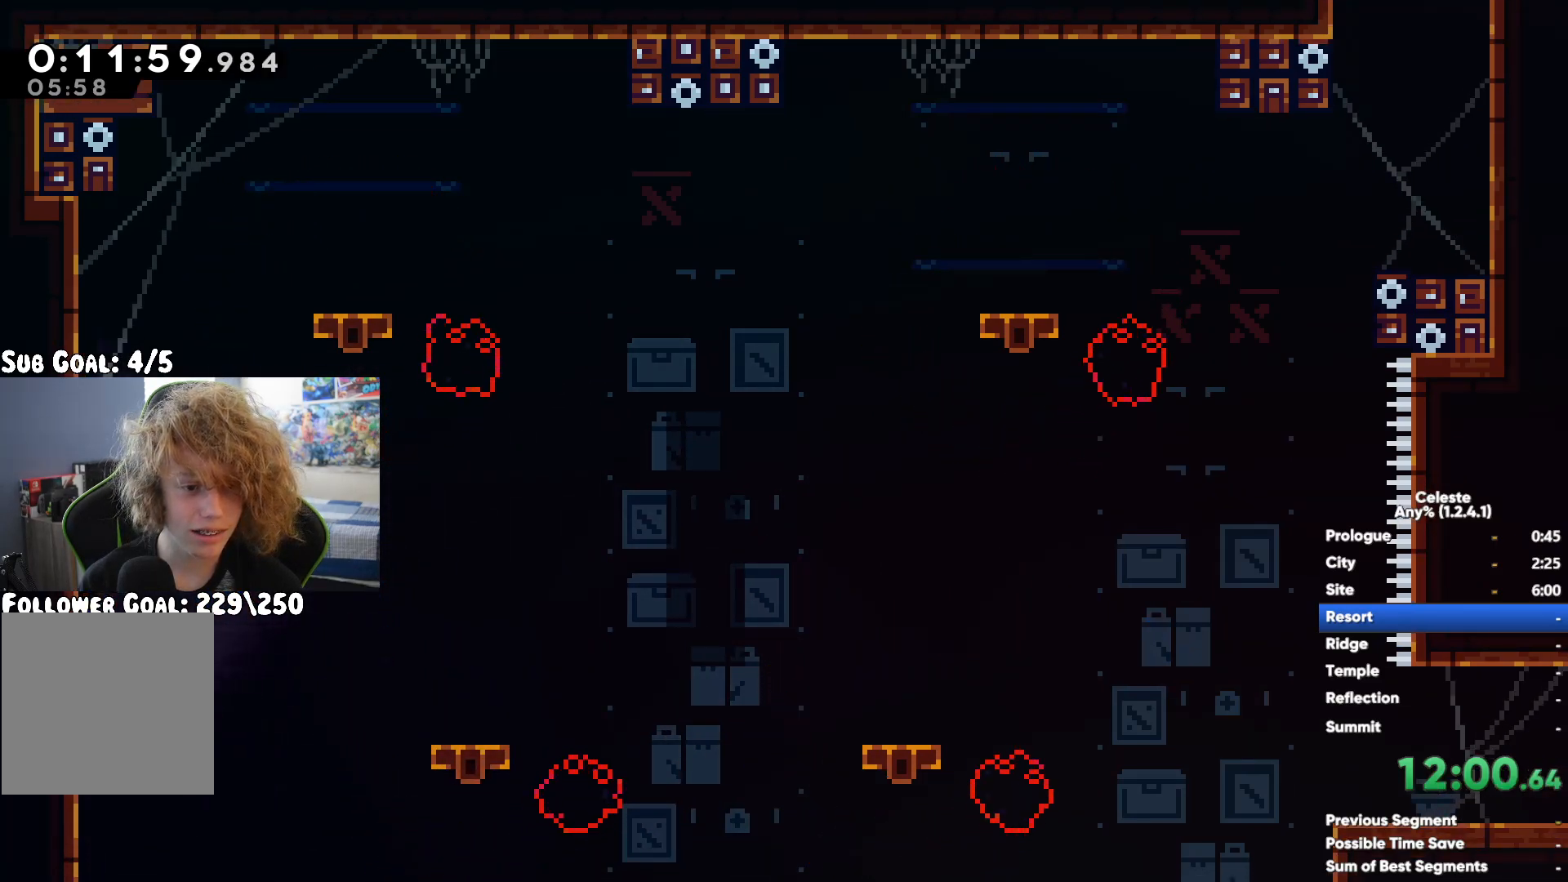
Gameplay with a controller (Xbox layout); each line is a JSON object with the inputs held at the frame after it. "button_events" lists button changes between this image and that frame as [ms after this image, input, new state], when the widget could be followed in between (sticks are given only as held states).
{"buttons": ["A", "R1"], "left_stick": "up-left", "right_stick": "center", "button_events": [[200, "A", "down"]]}
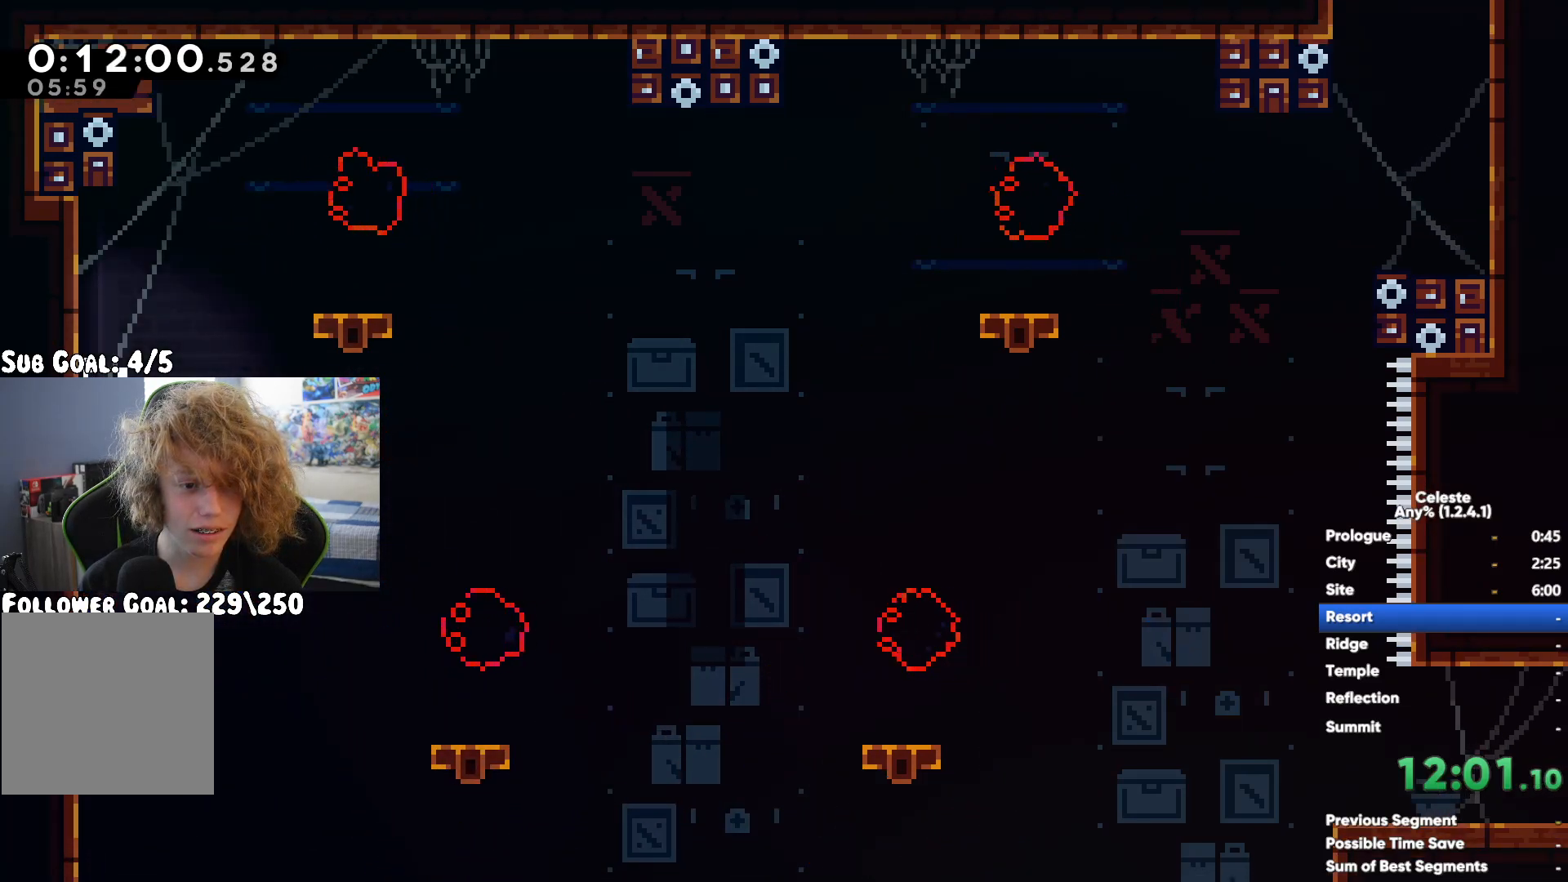
{"buttons": [], "left_stick": "center", "right_stick": "center", "button_events": [[233, "A", "up"], [267, "R1", "up"]]}
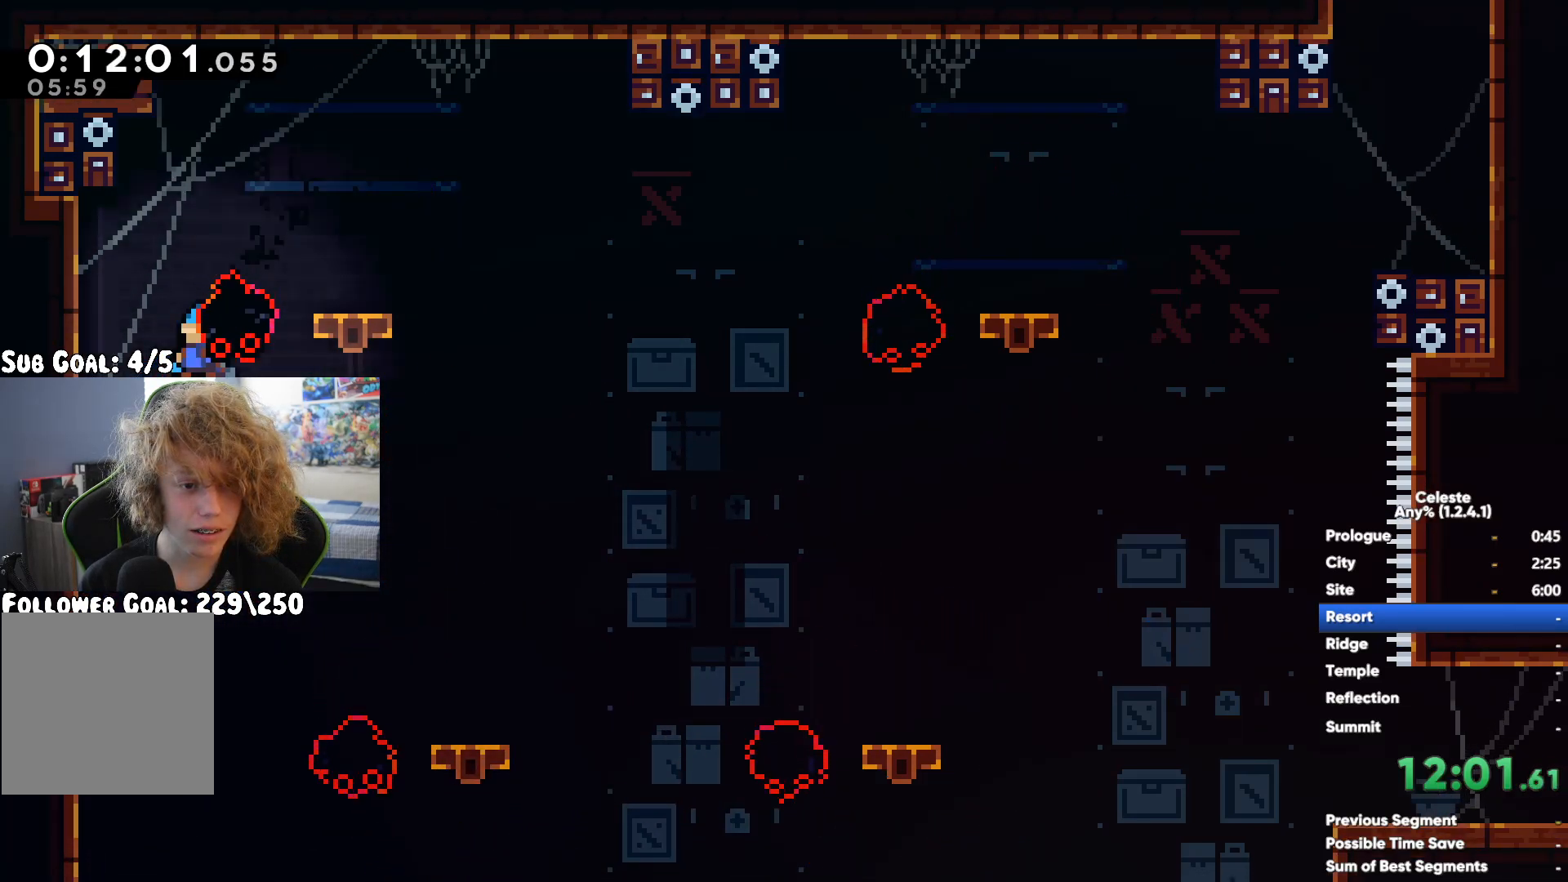
{"buttons": [], "left_stick": "left", "right_stick": "center", "button_events": []}
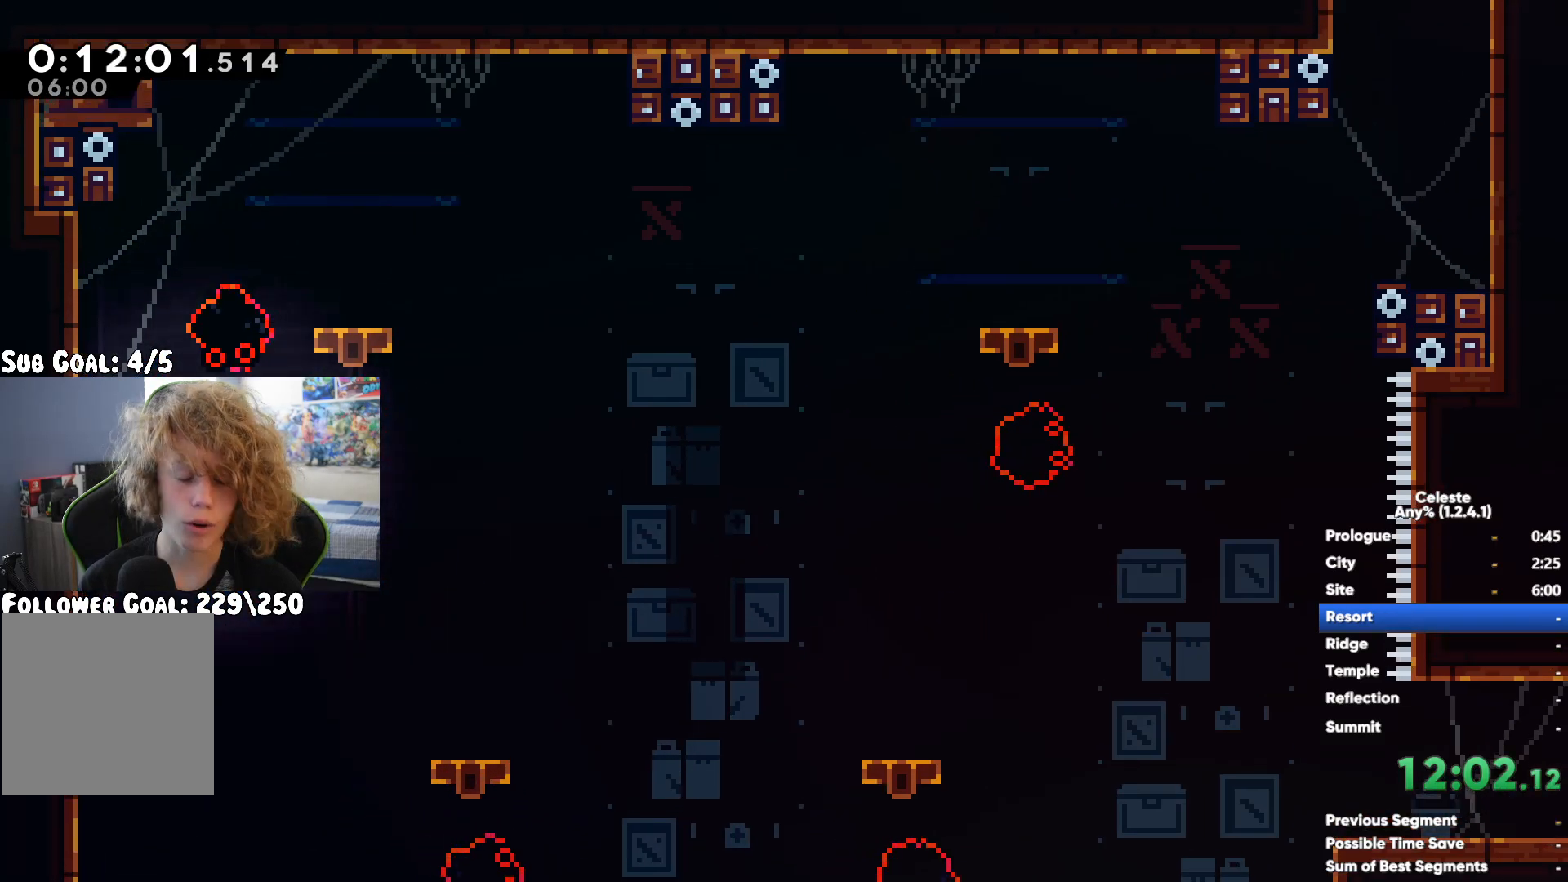
{"buttons": [], "left_stick": "left", "right_stick": "center", "button_events": []}
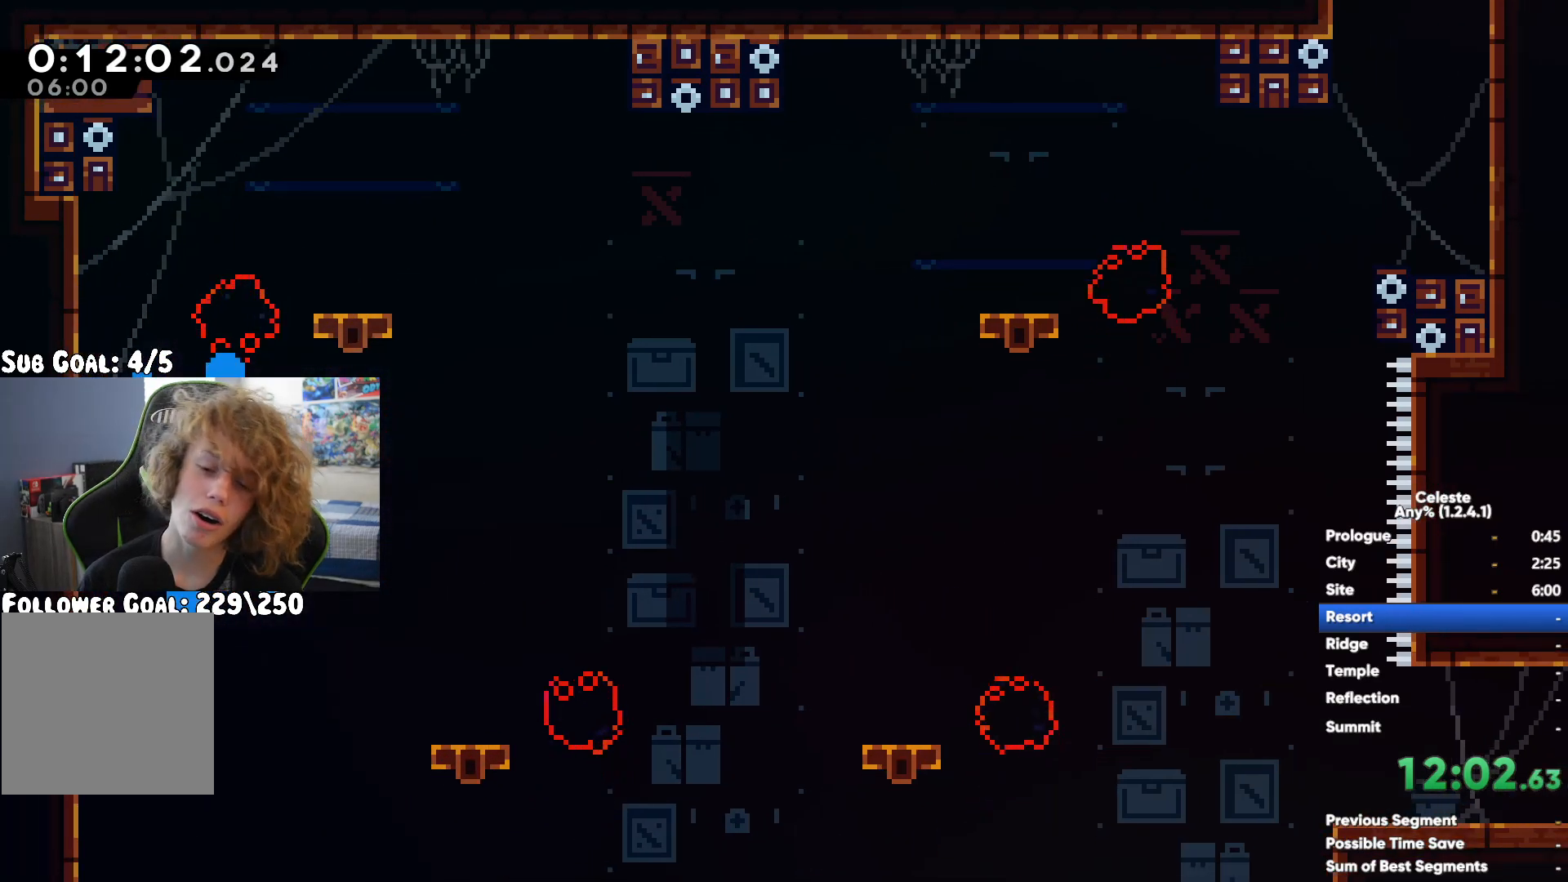
{"buttons": [], "left_stick": "left", "right_stick": "center", "button_events": []}
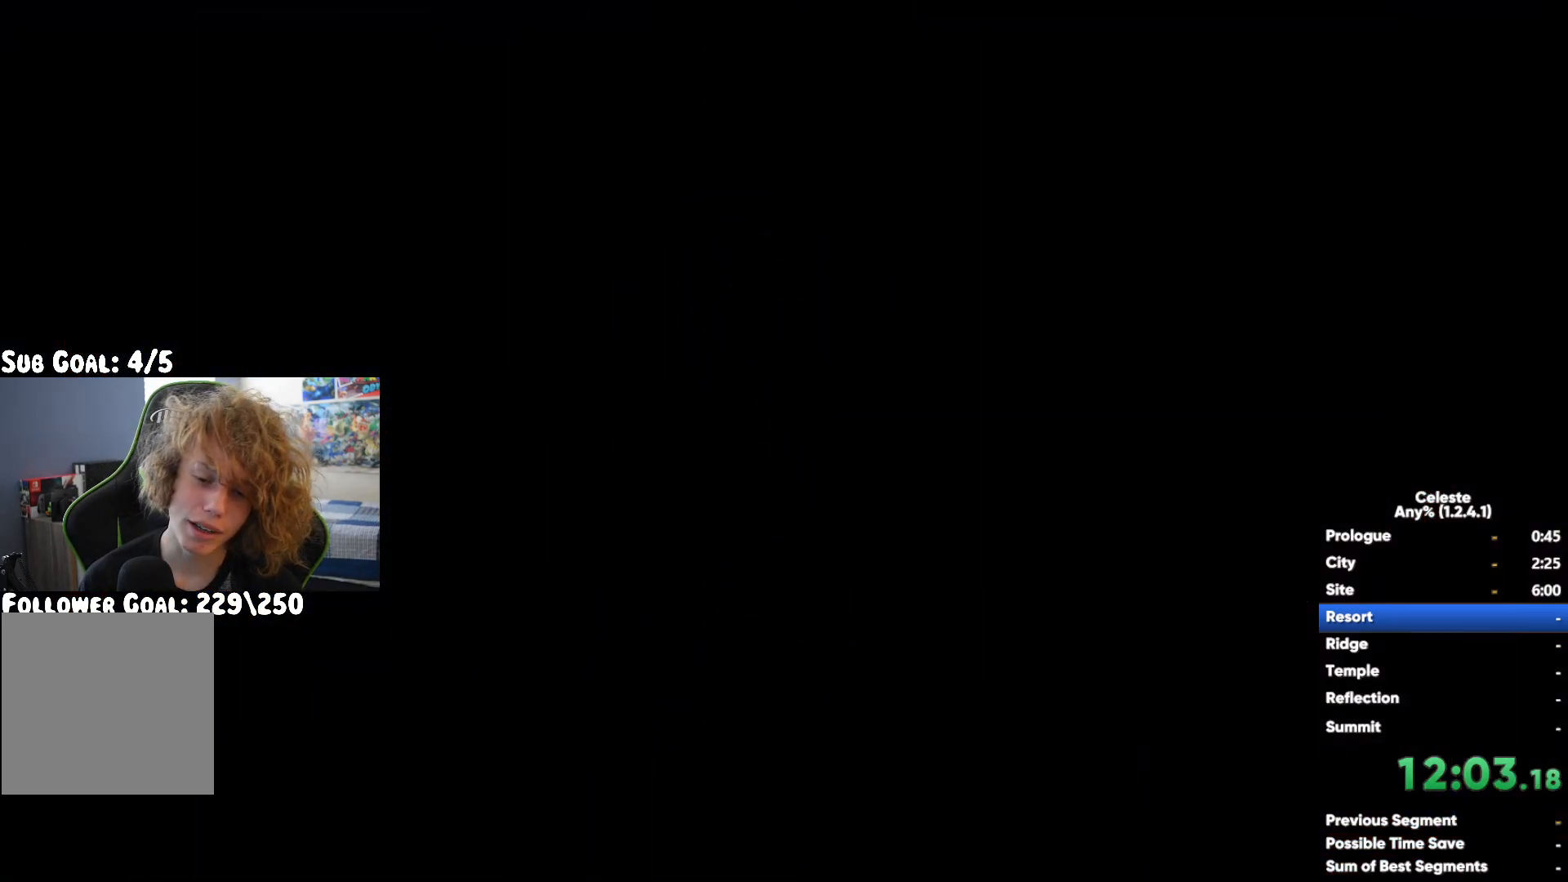
{"buttons": [], "left_stick": "center", "right_stick": "center", "button_events": []}
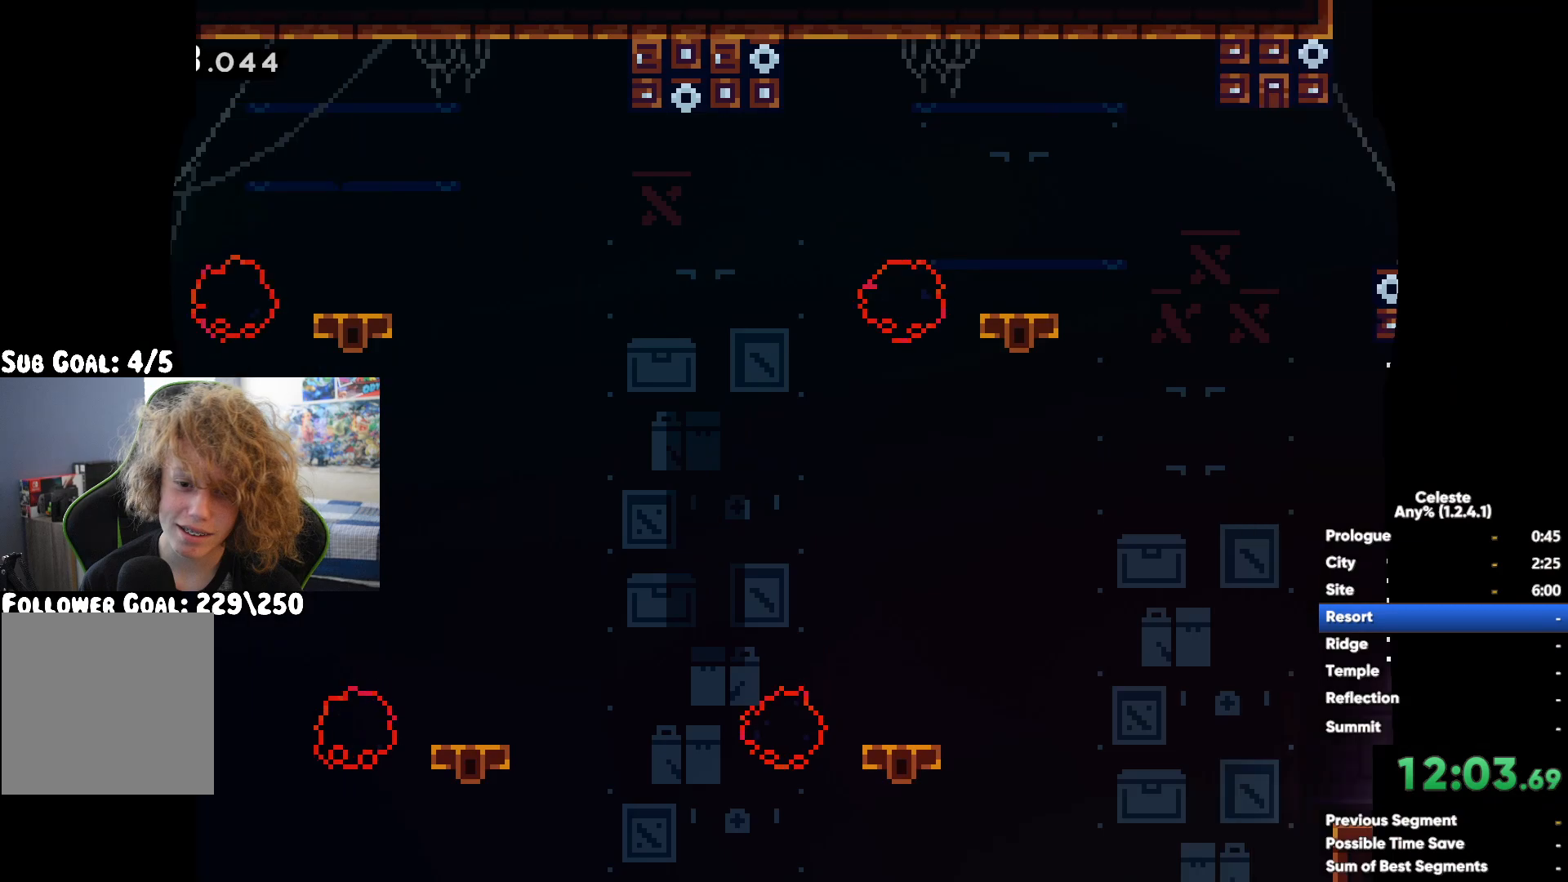
{"buttons": [], "left_stick": "center", "right_stick": "center", "button_events": []}
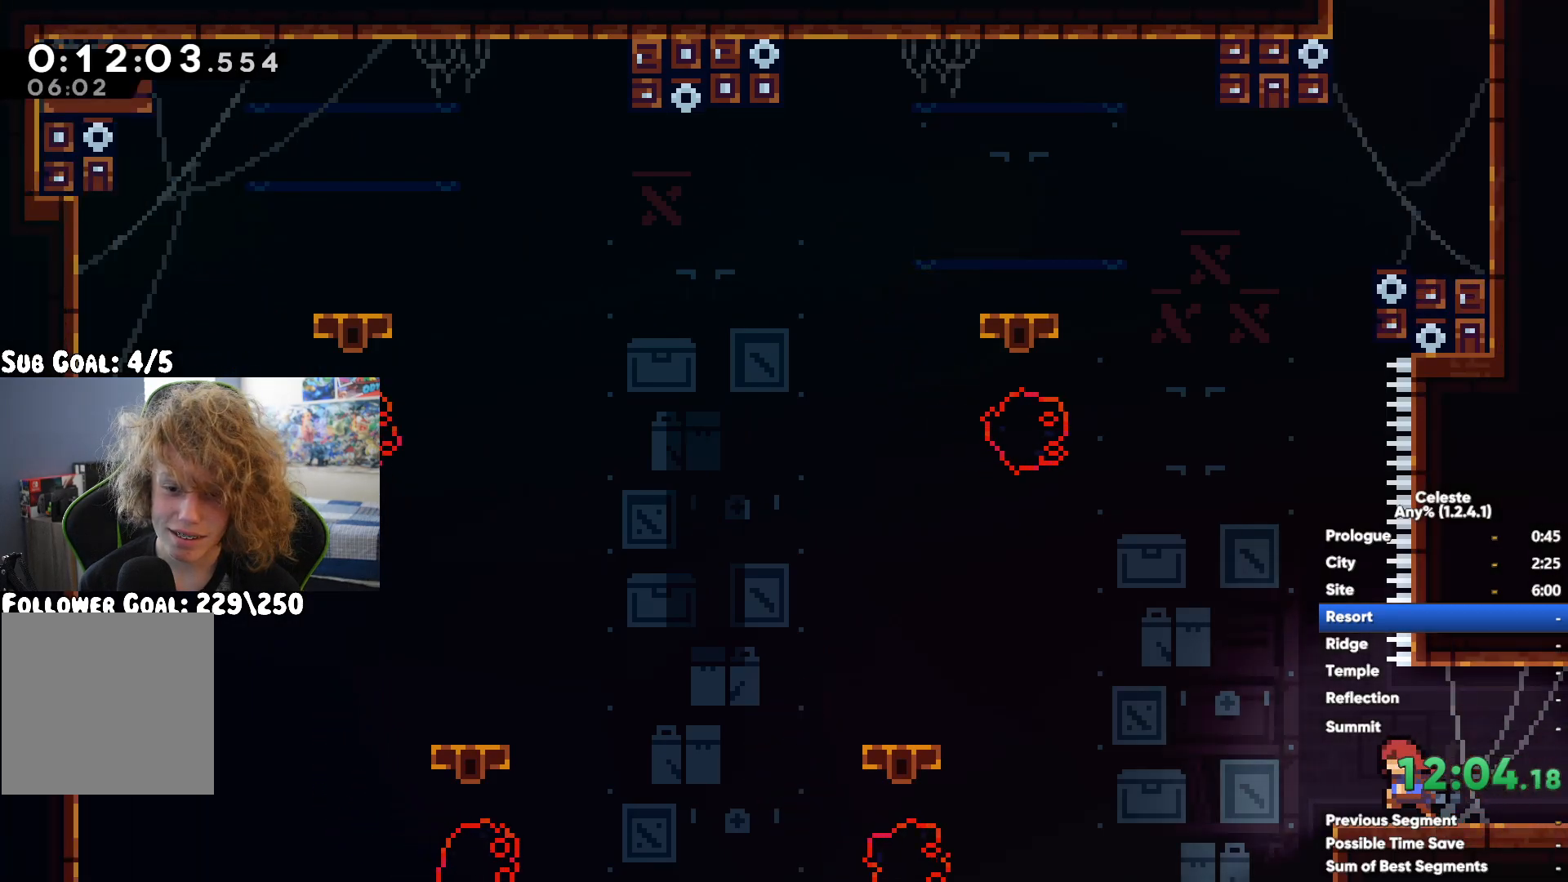
{"buttons": ["X"], "left_stick": "left", "right_stick": "center", "button_events": [[100, "A", "down"], [333, "A", "up"], [350, "X", "down"]]}
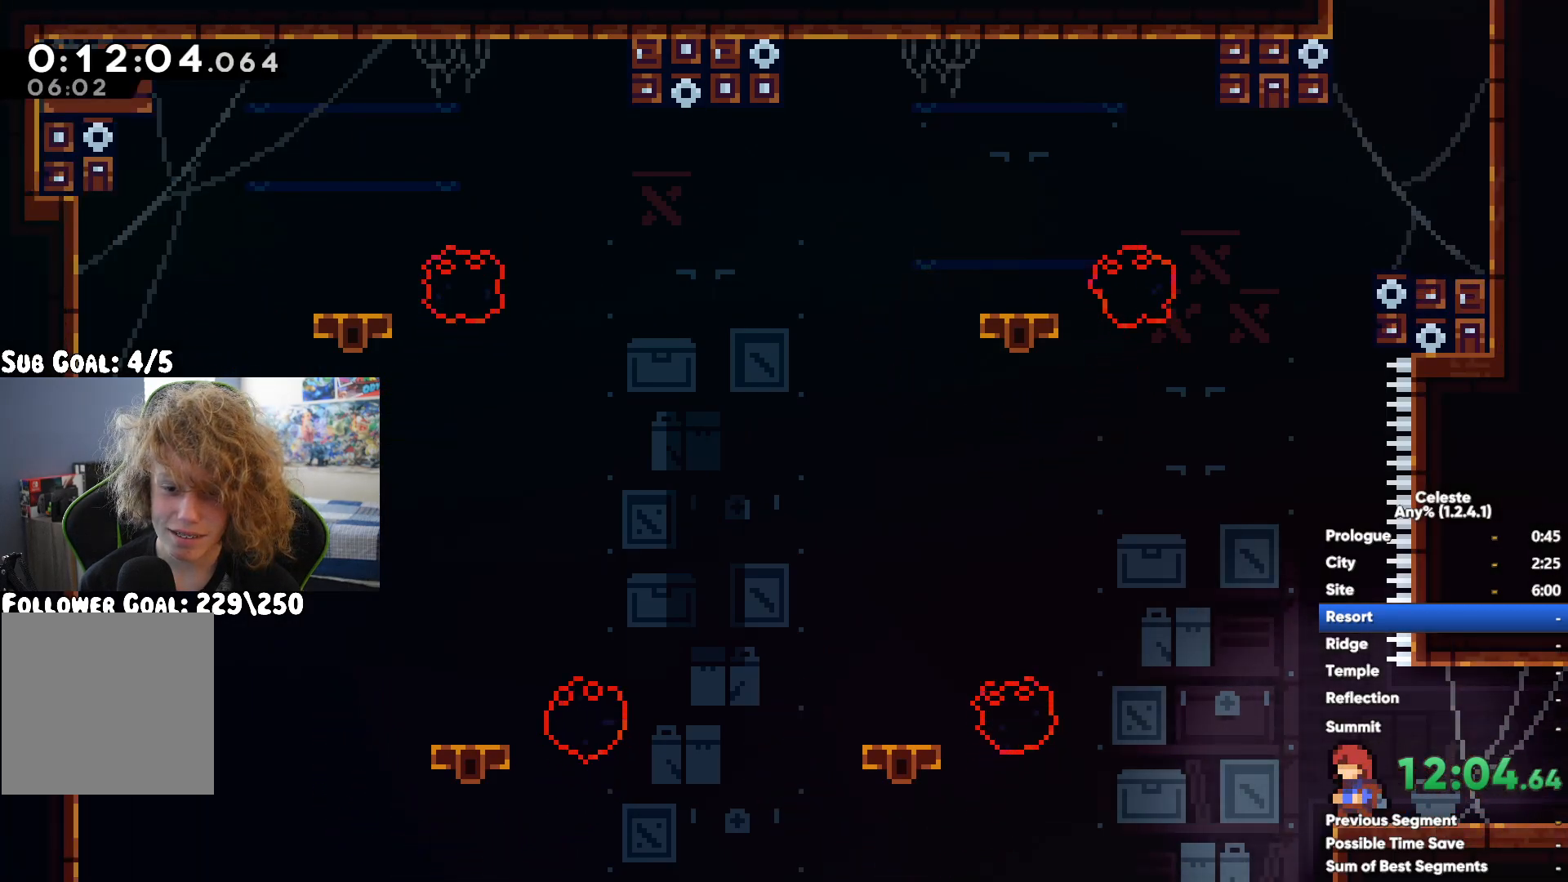
{"buttons": ["A"], "left_stick": "up-left", "right_stick": "center", "button_events": [[67, "X", "up"], [333, "A", "down"]]}
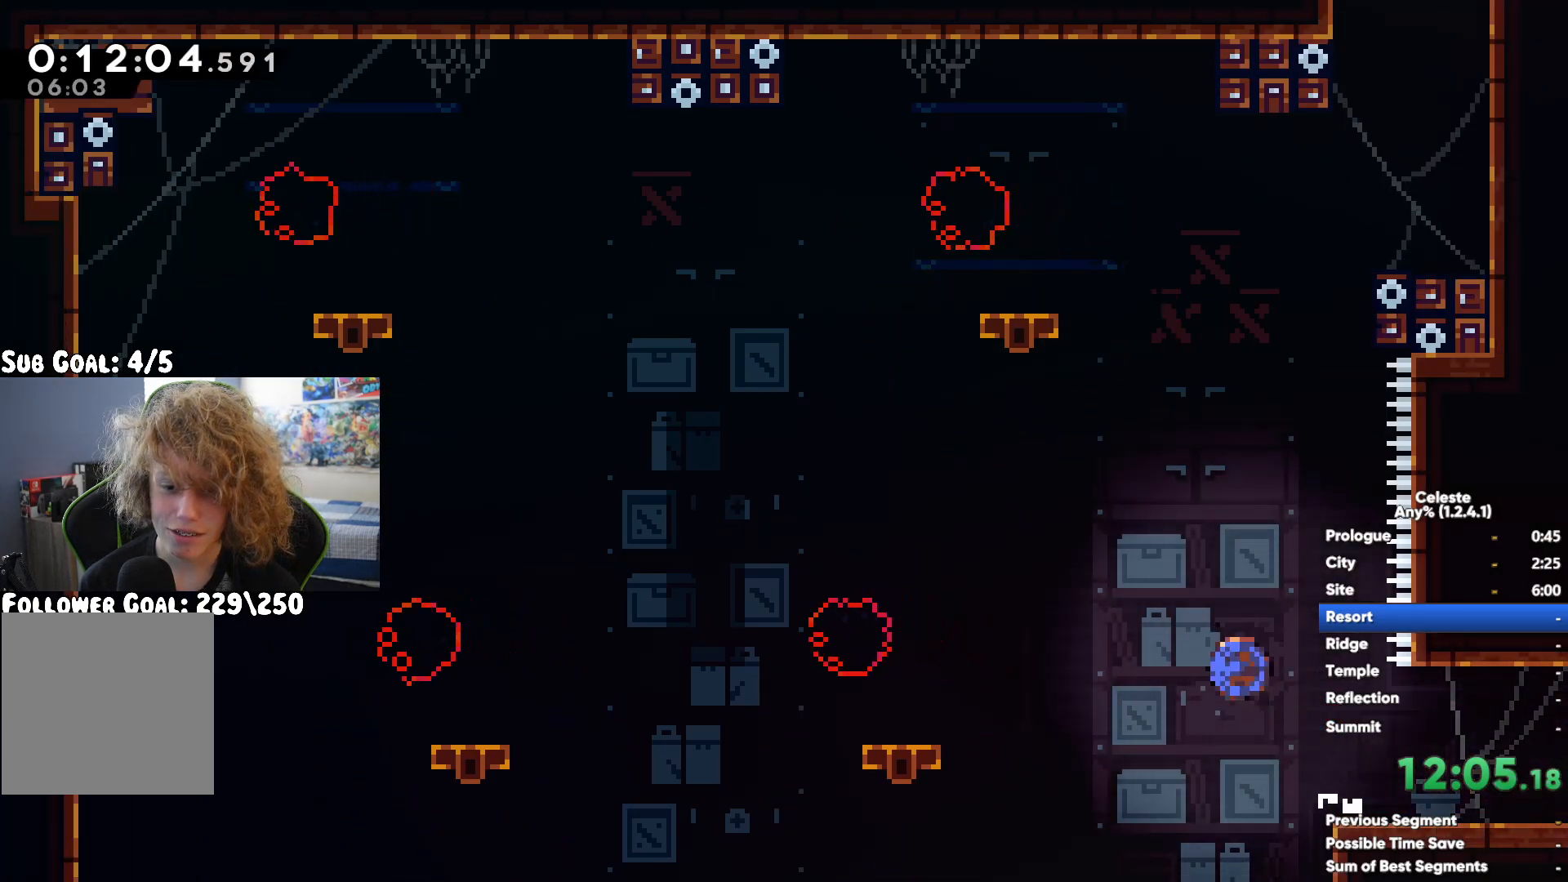
{"buttons": ["X"], "left_stick": "up-left", "right_stick": "center", "button_events": [[167, "A", "up"], [433, "X", "down"]]}
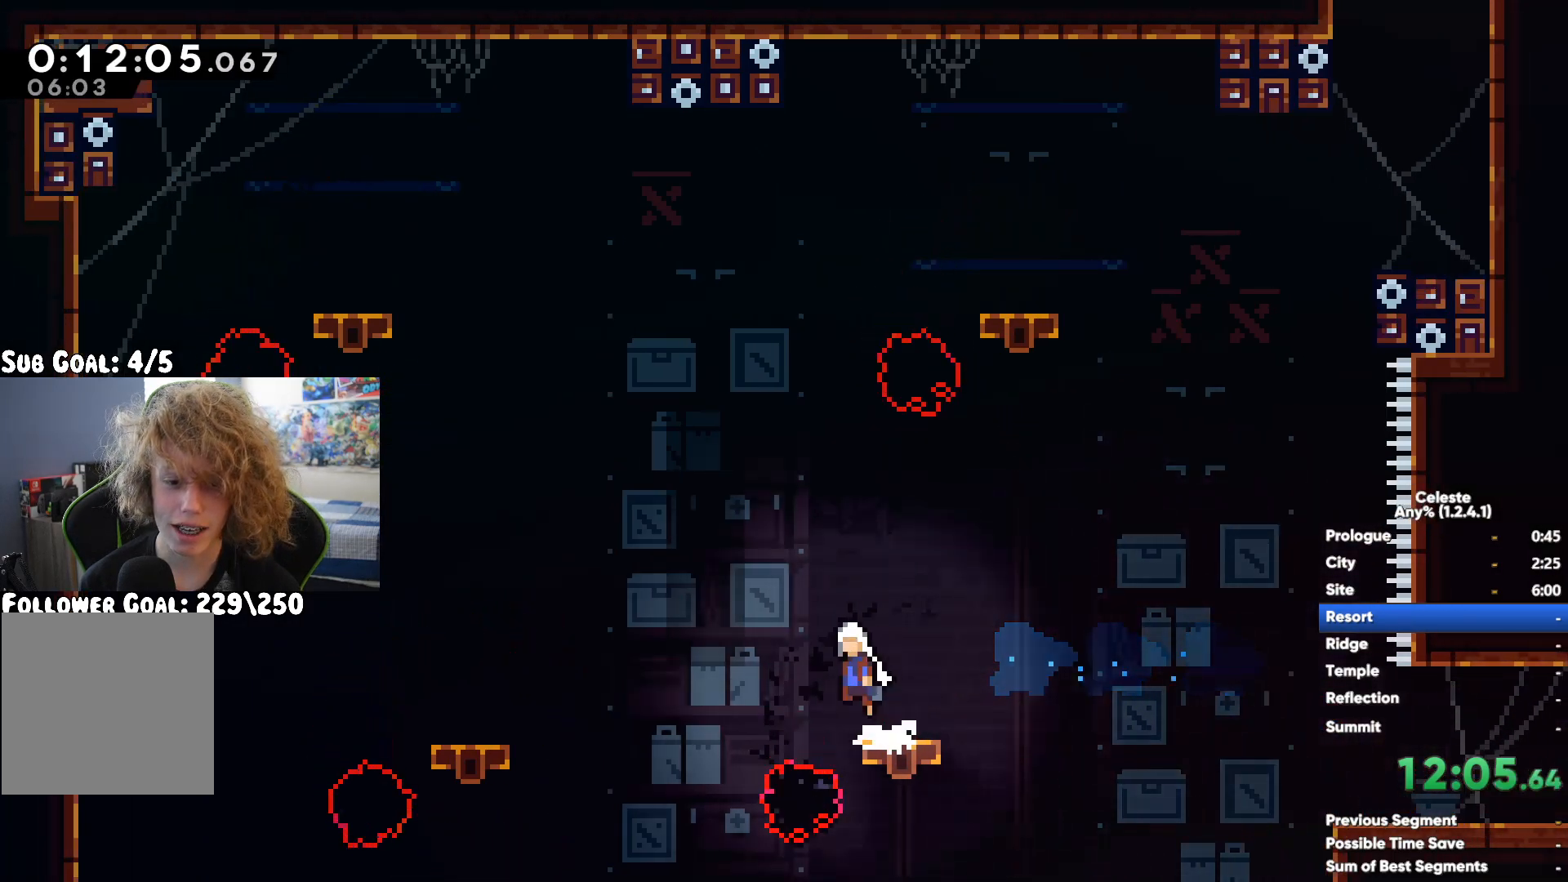
{"buttons": [], "left_stick": "left", "right_stick": "center", "button_events": [[83, "X", "up"]]}
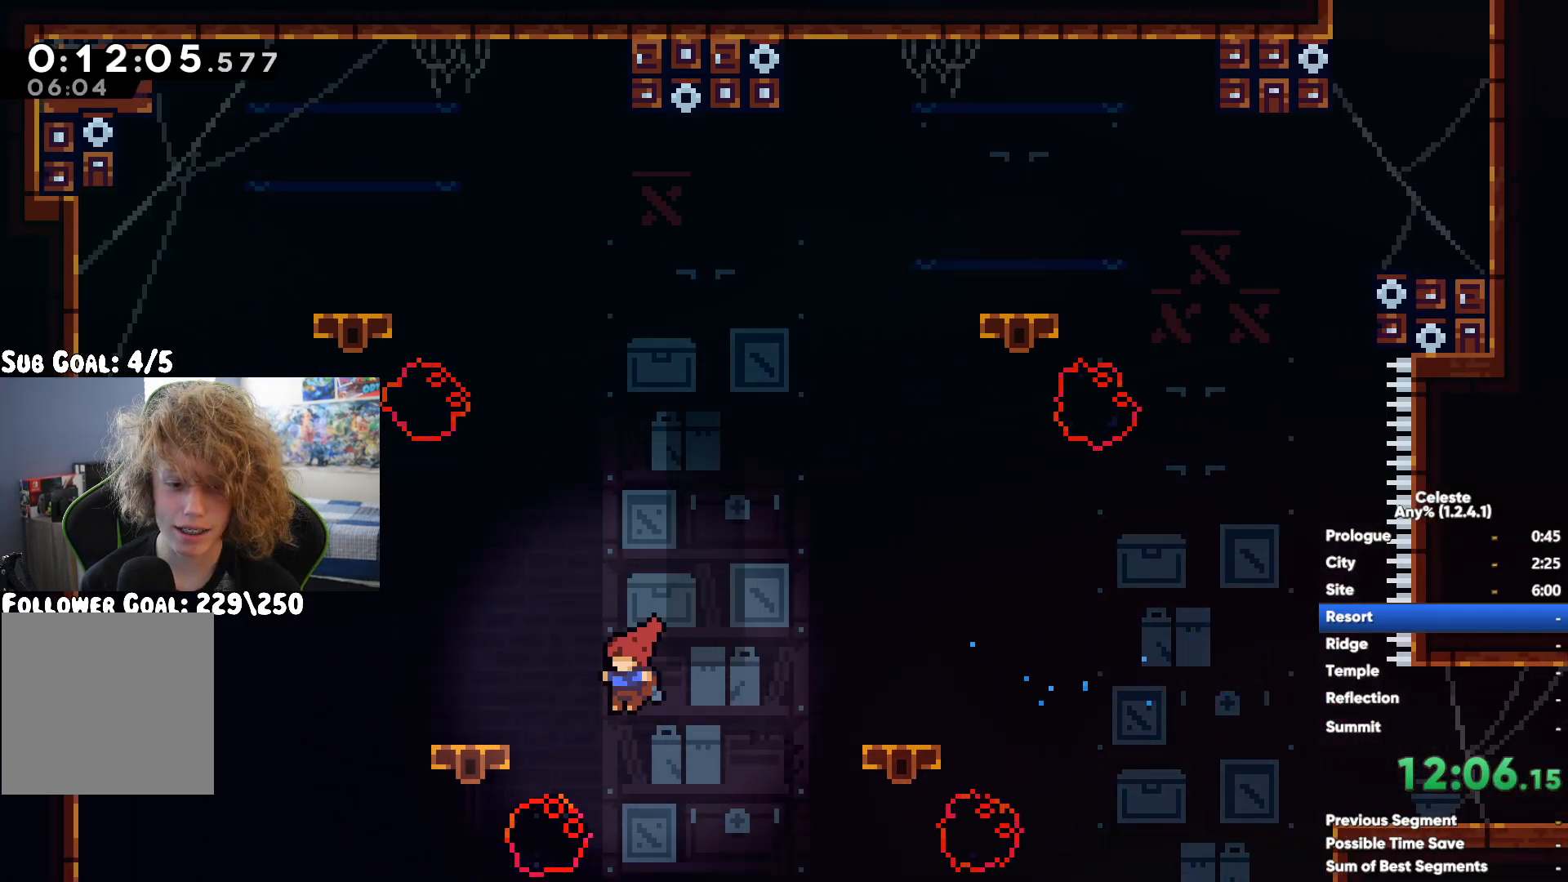
{"buttons": [], "left_stick": "center", "right_stick": "center", "button_events": []}
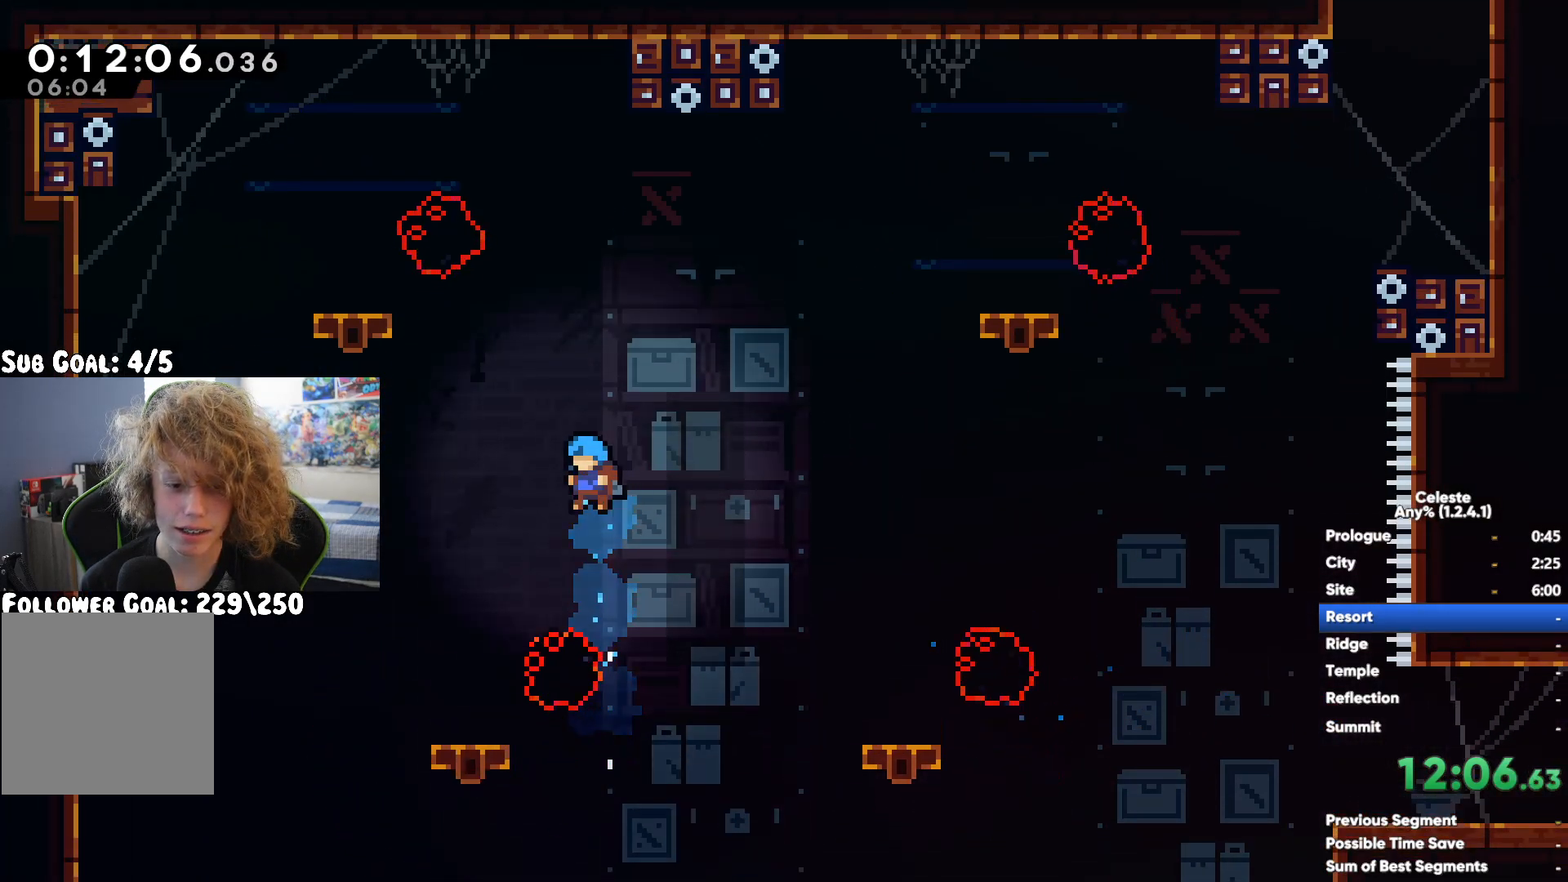
{"buttons": [], "left_stick": "center", "right_stick": "center", "button_events": []}
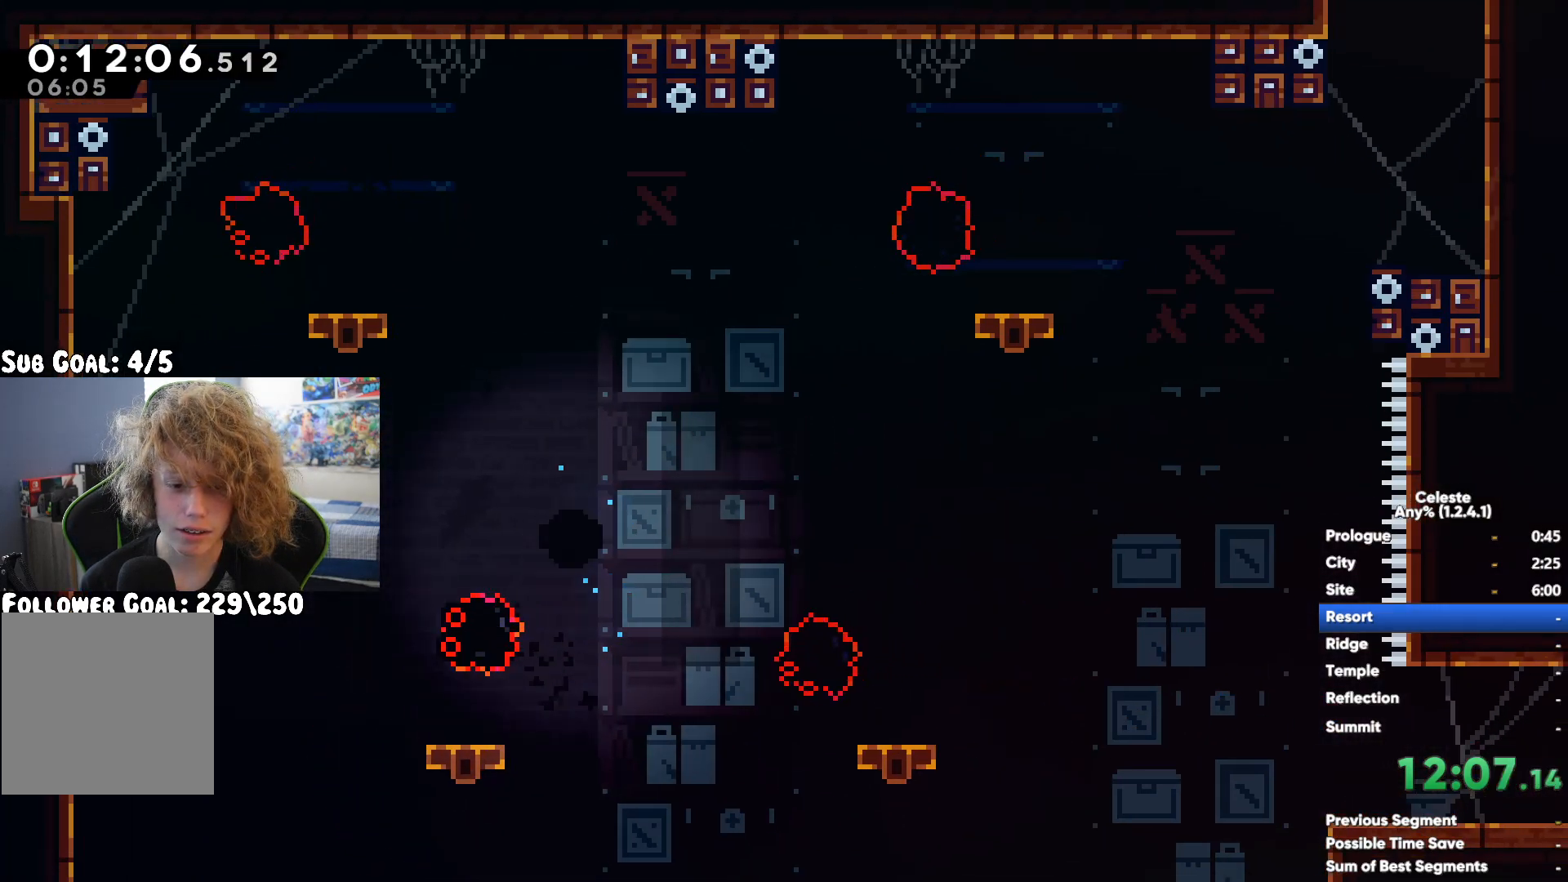
{"buttons": [], "left_stick": "center", "right_stick": "center", "button_events": []}
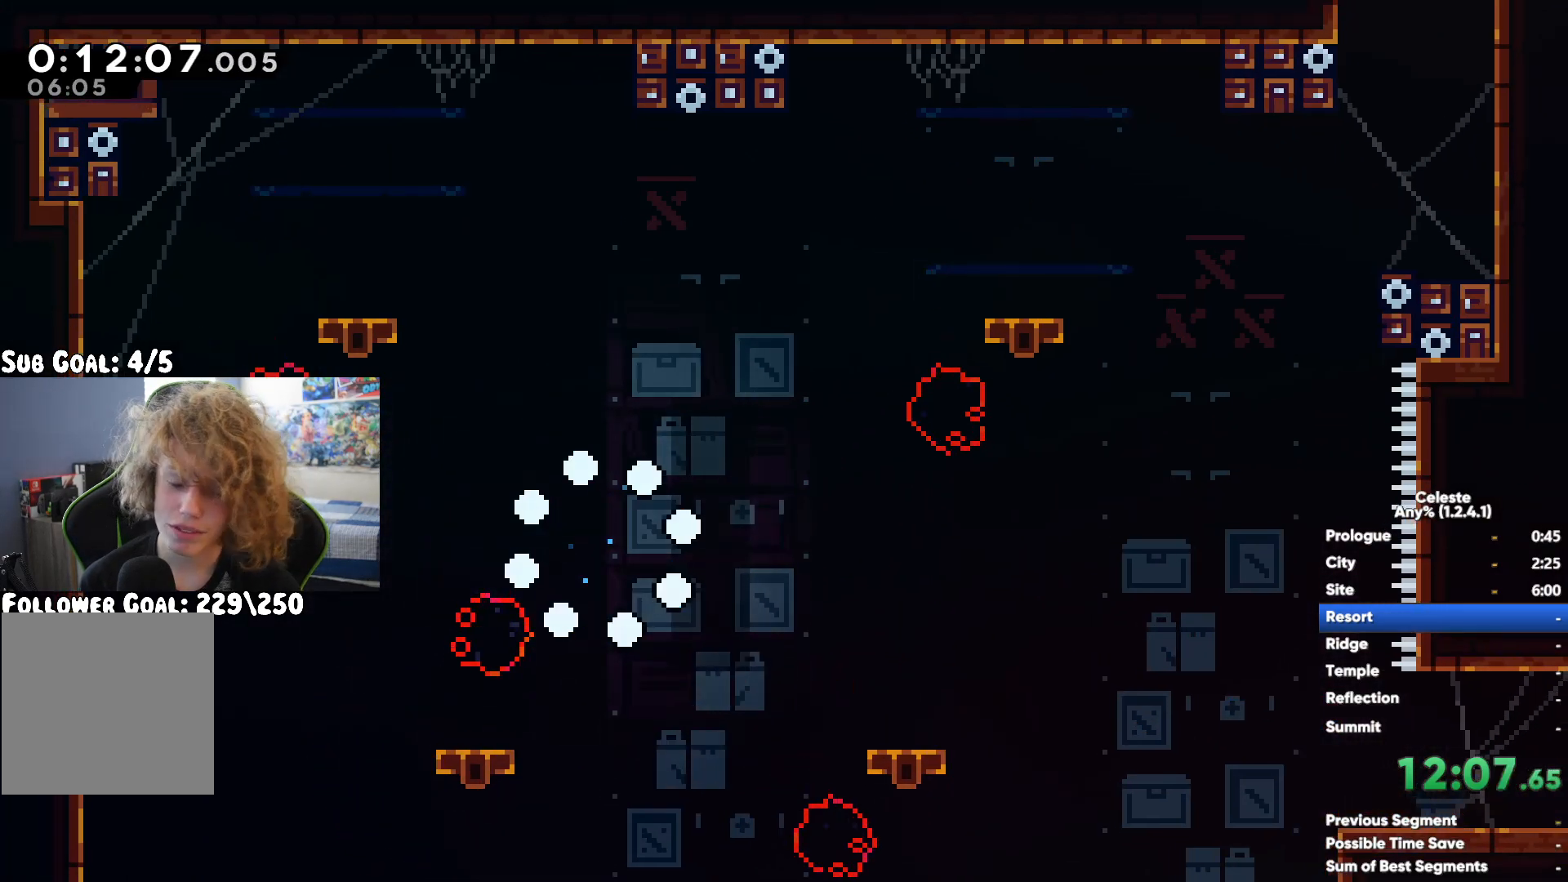
{"buttons": [], "left_stick": "left", "right_stick": "center", "button_events": []}
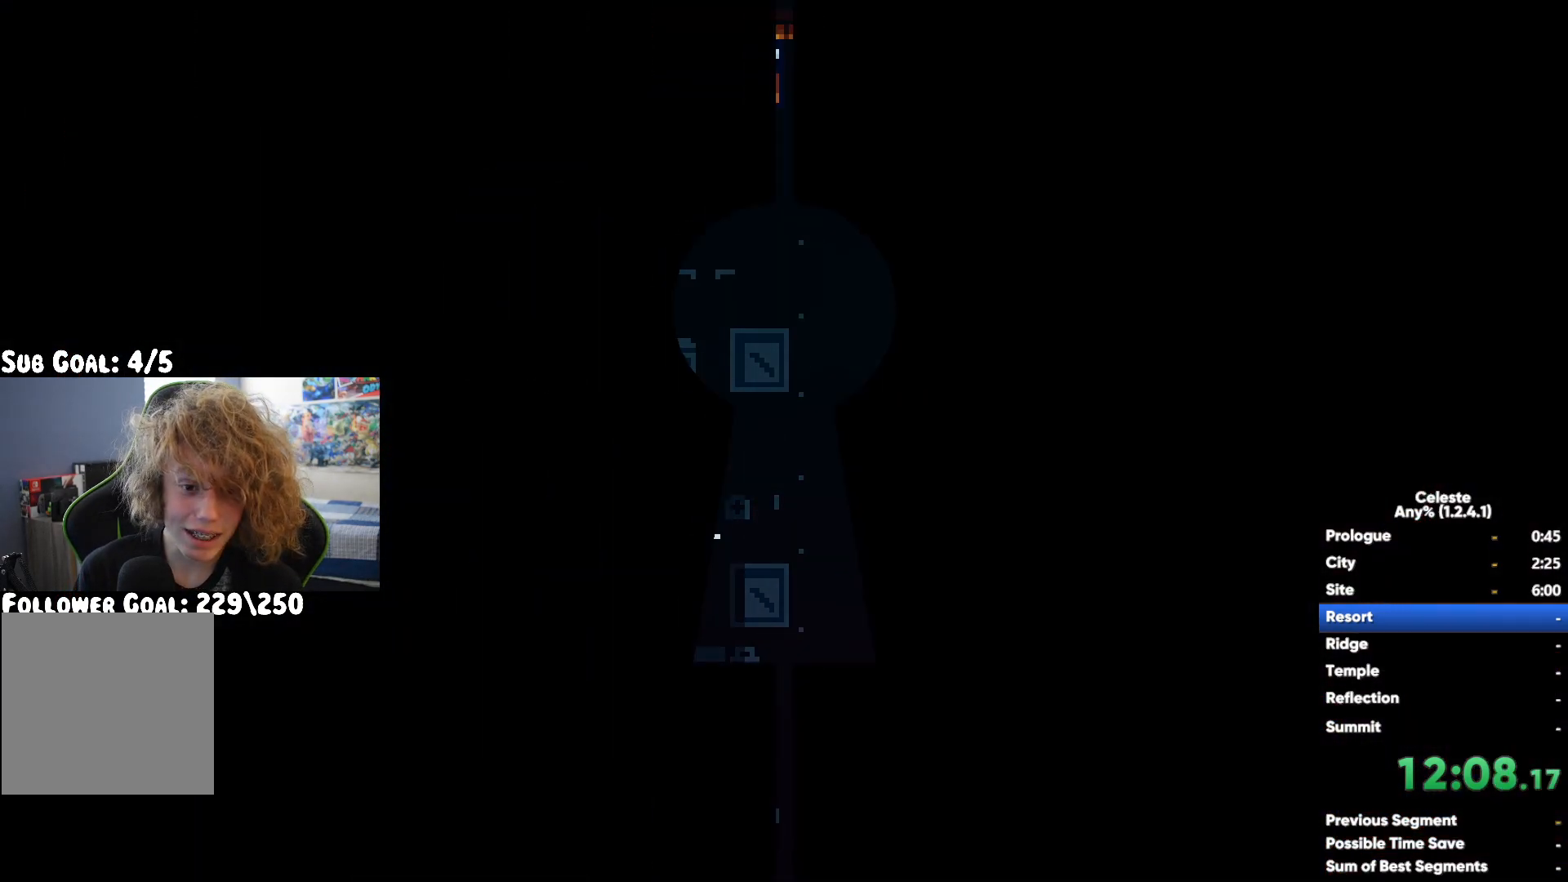
{"buttons": [], "left_stick": "center", "right_stick": "center", "button_events": []}
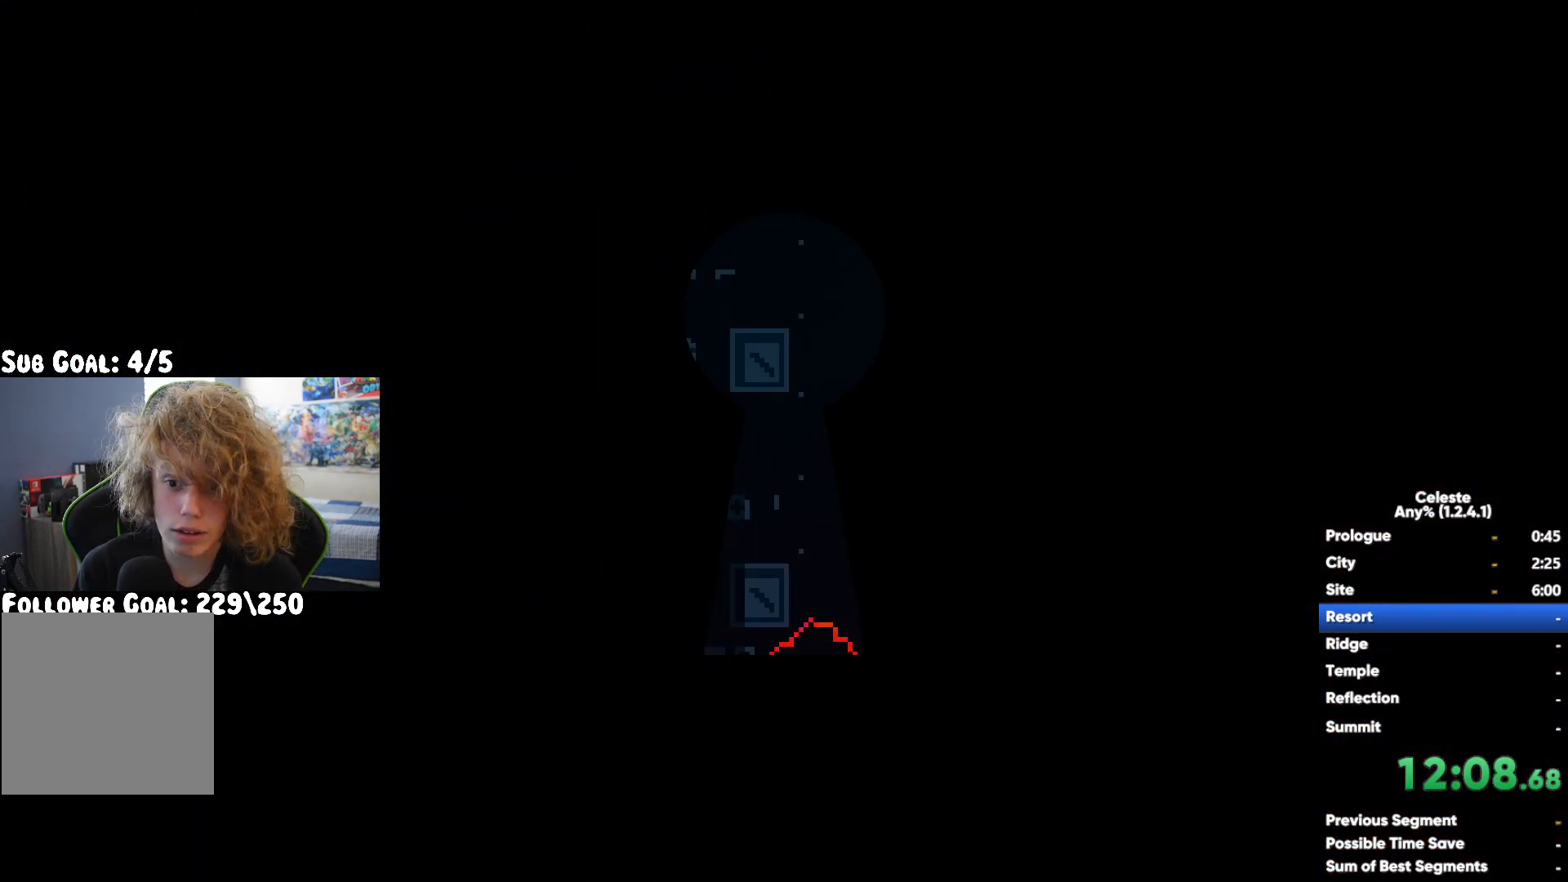
{"buttons": [], "left_stick": "center", "right_stick": "center", "button_events": []}
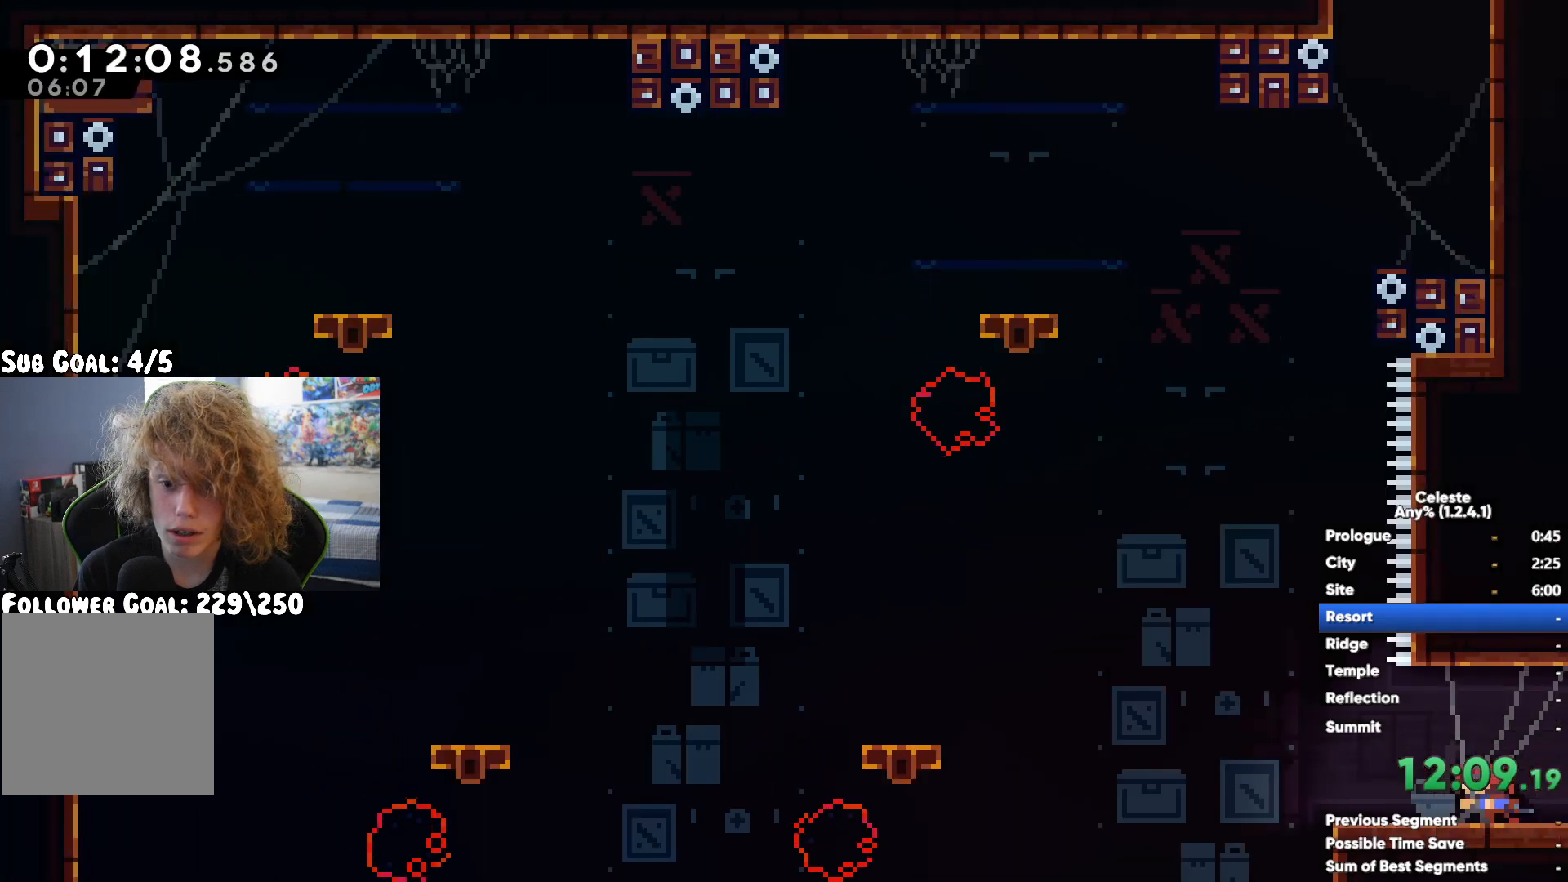
{"buttons": [], "left_stick": "left", "right_stick": "center", "button_events": [[150, "A", "down"], [433, "A", "up"]]}
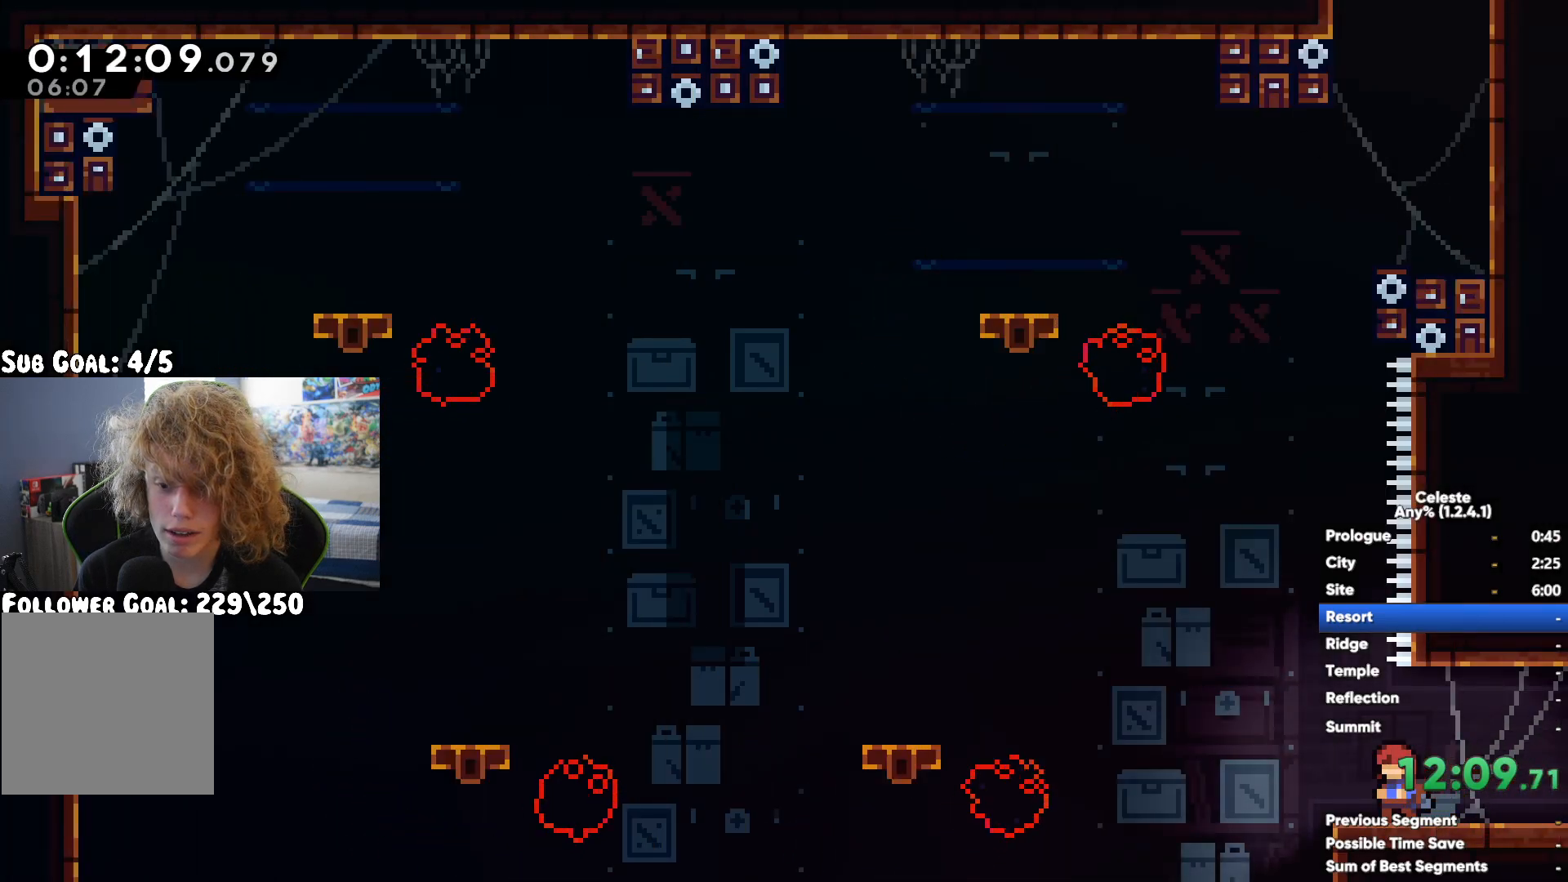
{"buttons": ["A"], "left_stick": "left", "right_stick": "center", "button_events": [[17, "X", "down"], [250, "X", "up"], [500, "A", "down"]]}
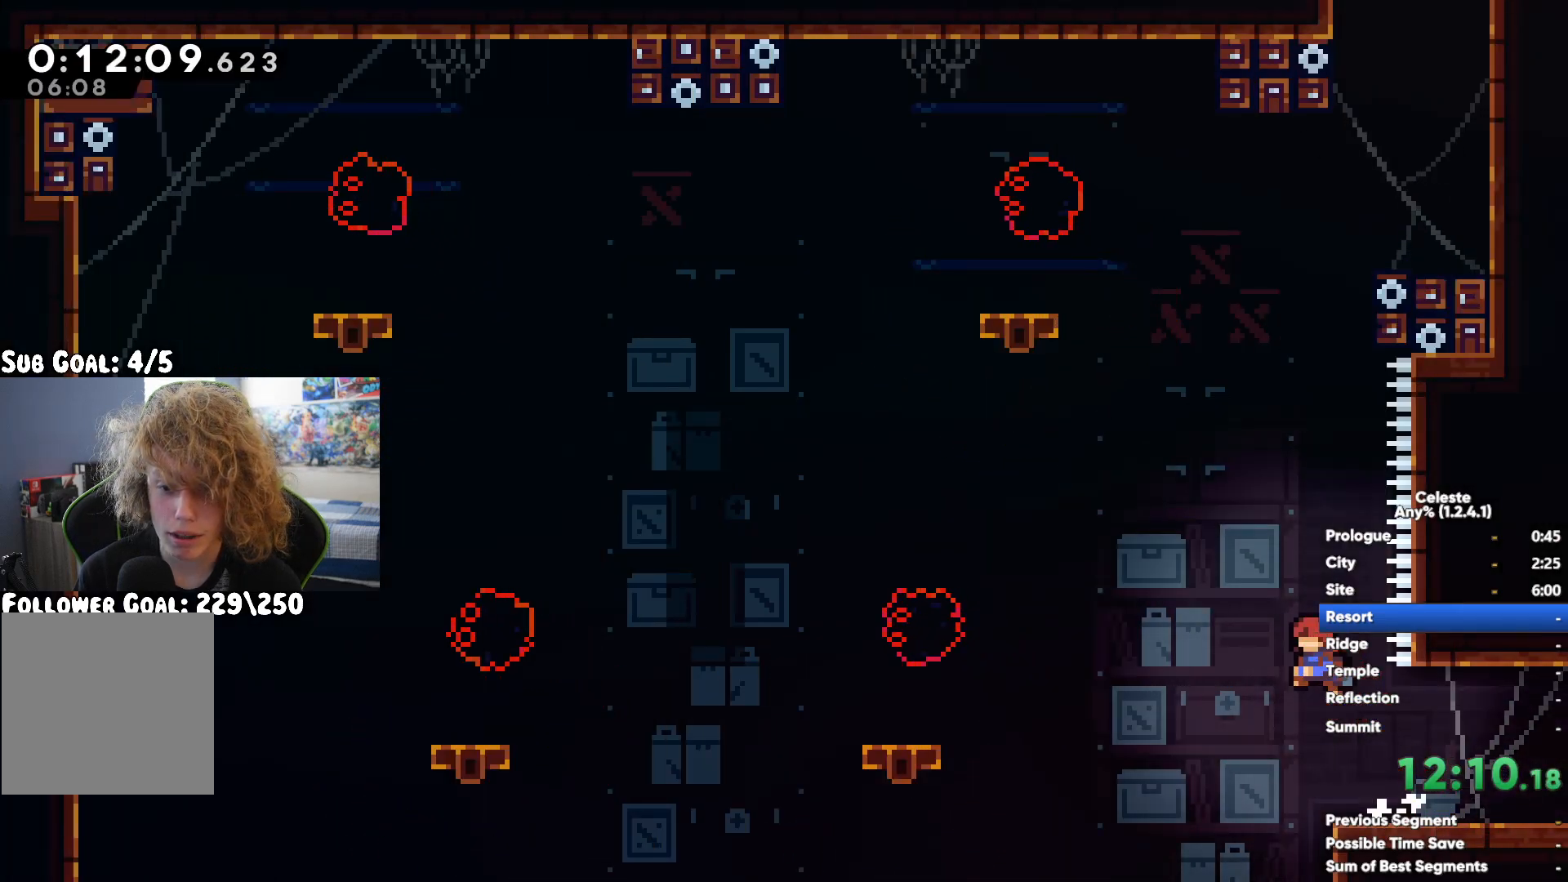
{"buttons": [], "left_stick": "up-left", "right_stick": "center", "button_events": [[117, "A", "up"], [267, "X", "down"], [333, "X", "up"]]}
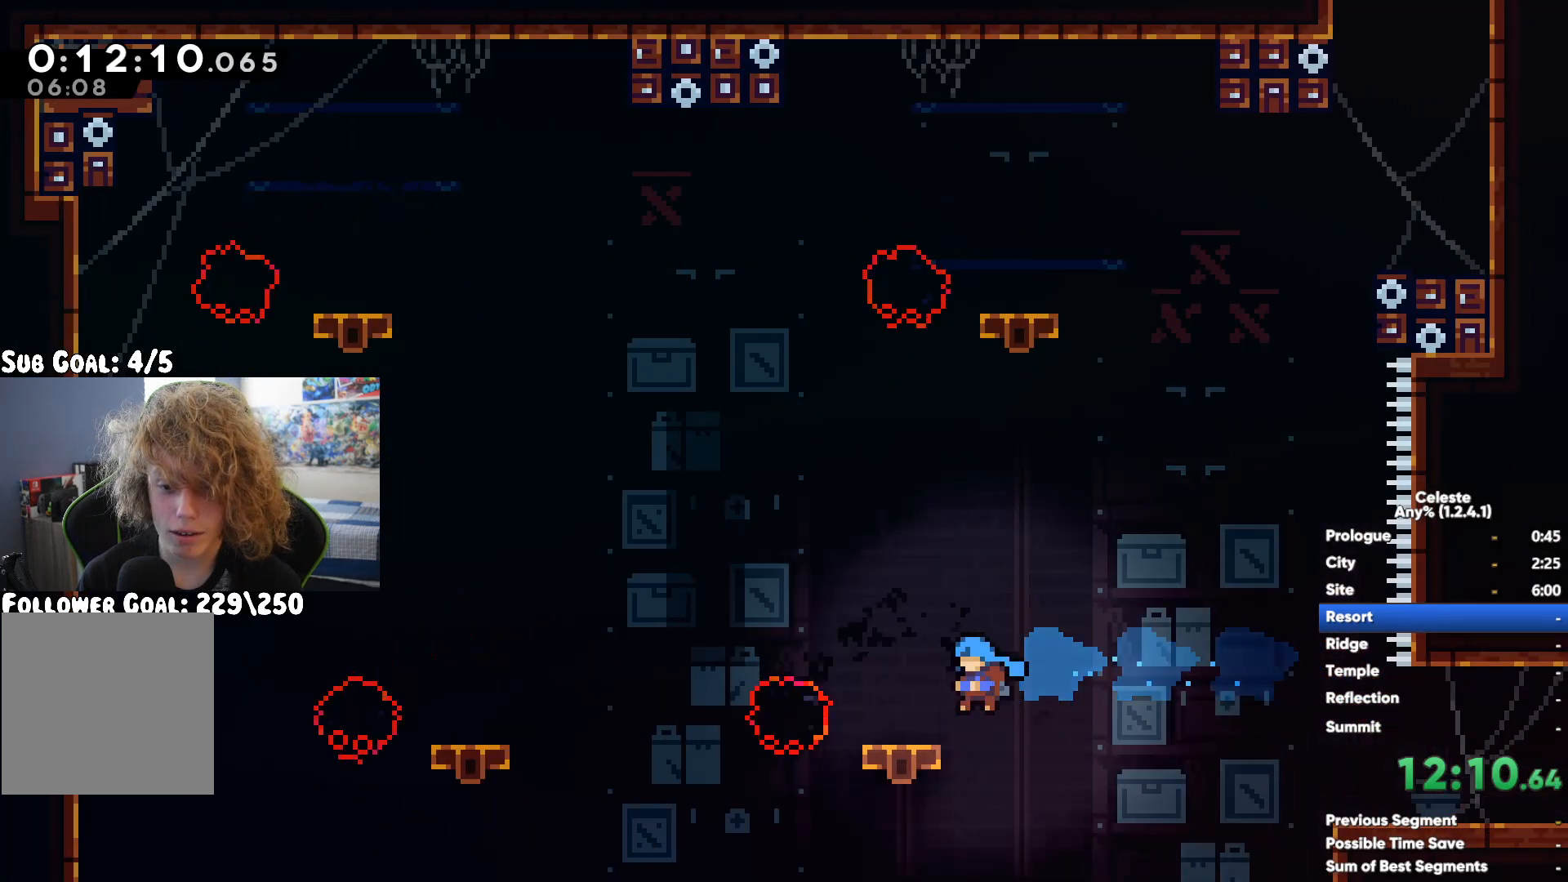
{"buttons": [], "left_stick": "center", "right_stick": "center", "button_events": []}
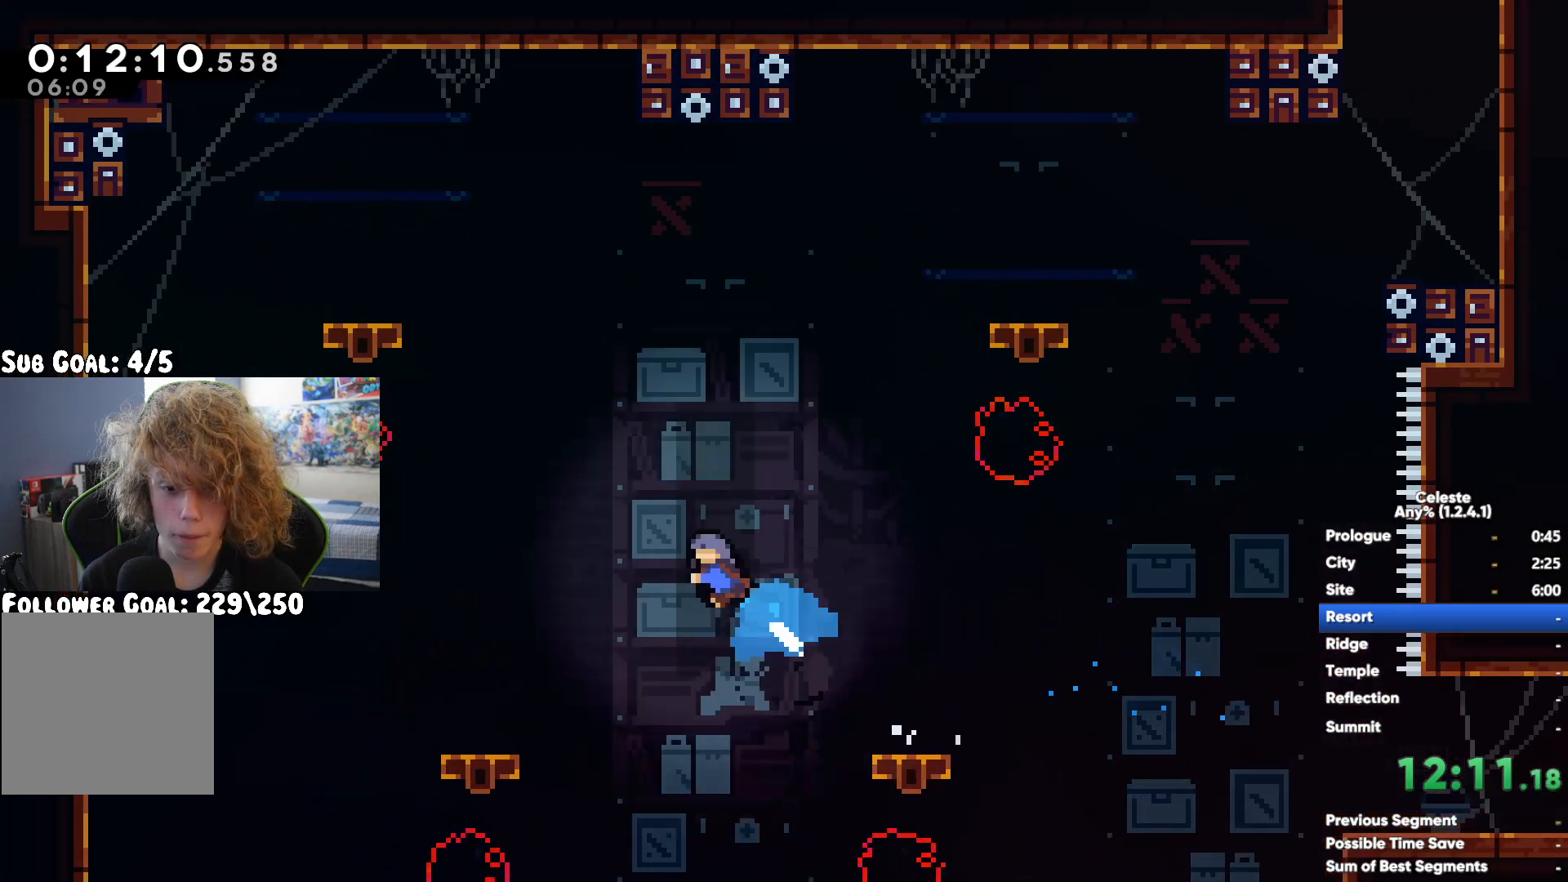
{"buttons": ["X"], "left_stick": "up-left", "right_stick": "center", "button_events": [[83, "A", "down"], [283, "A", "up"], [350, "X", "down"]]}
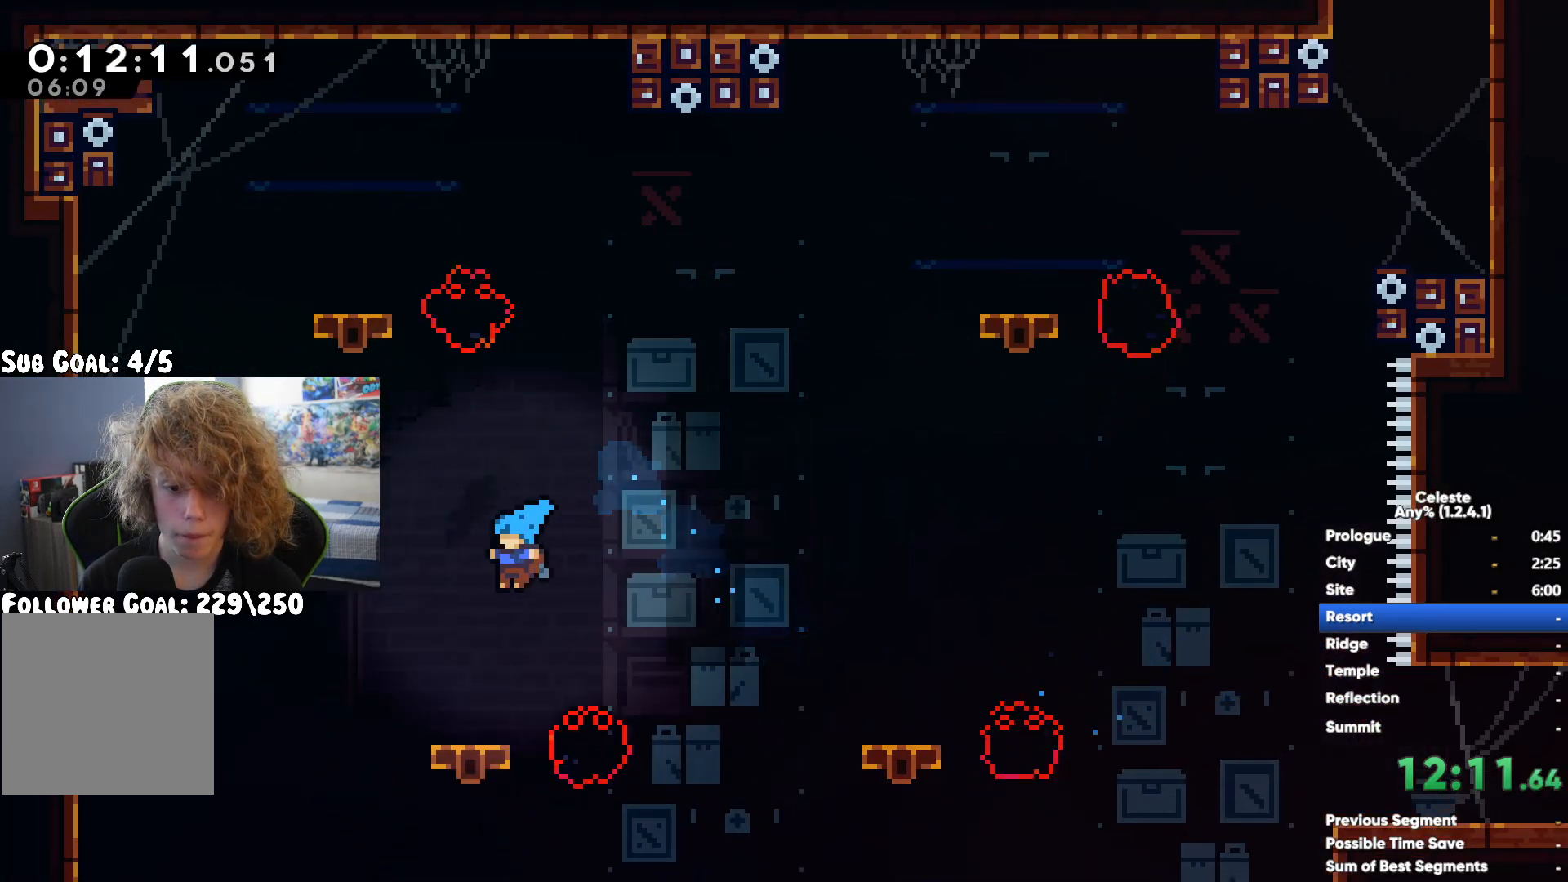
{"buttons": ["R1"], "left_stick": "up", "right_stick": "center", "button_events": [[17, "X", "up"], [67, "R1", "down"]]}
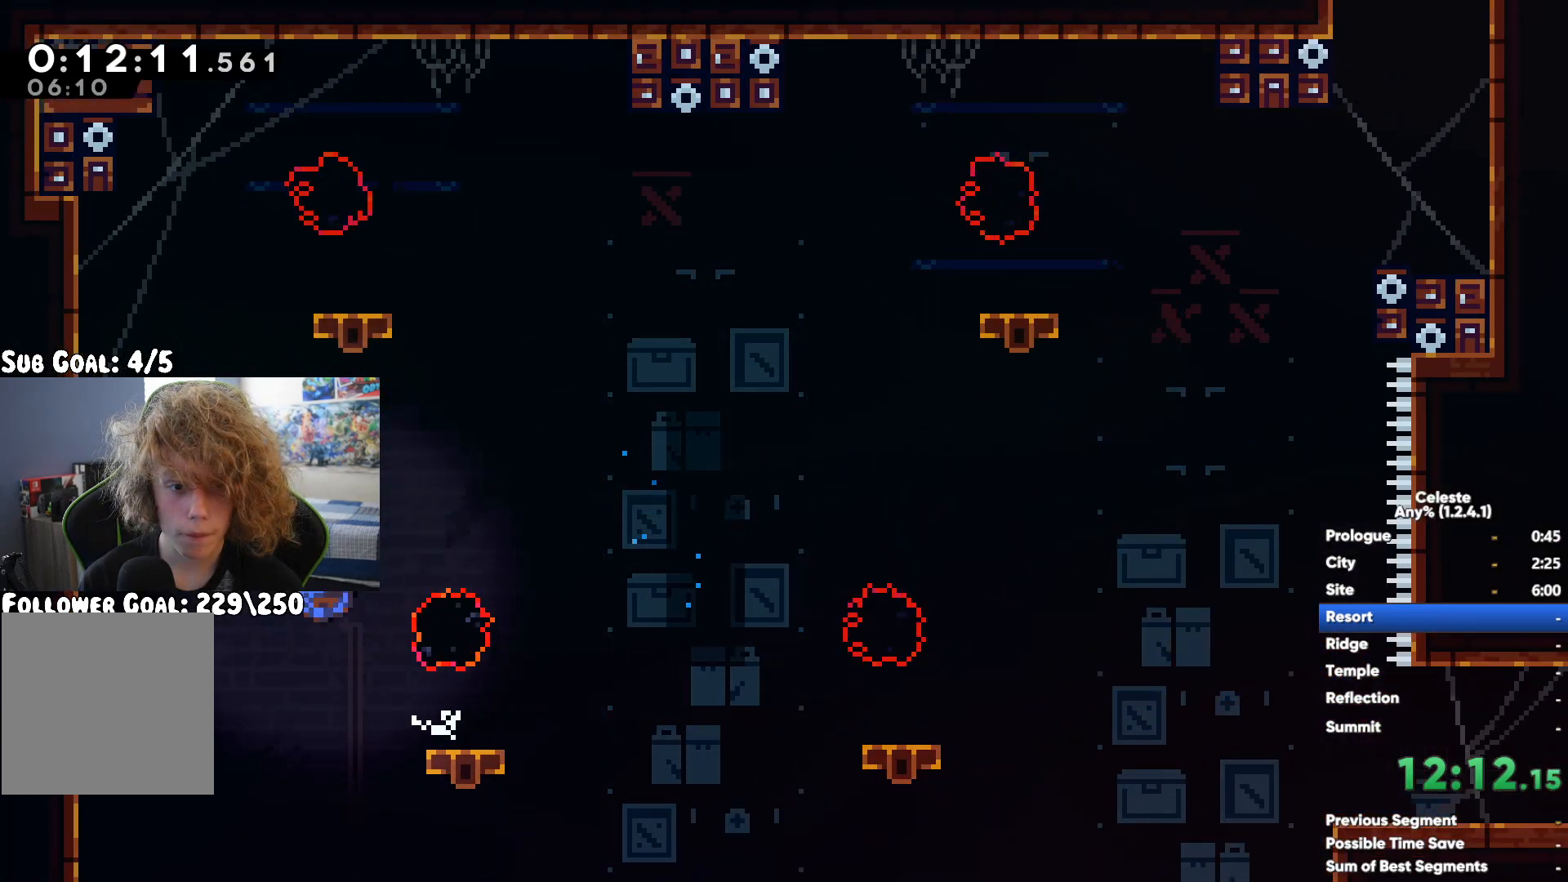
{"buttons": [], "left_stick": "right", "right_stick": "center", "button_events": [[167, "A", "down"], [500, "A", "up"], [500, "R1", "up"]]}
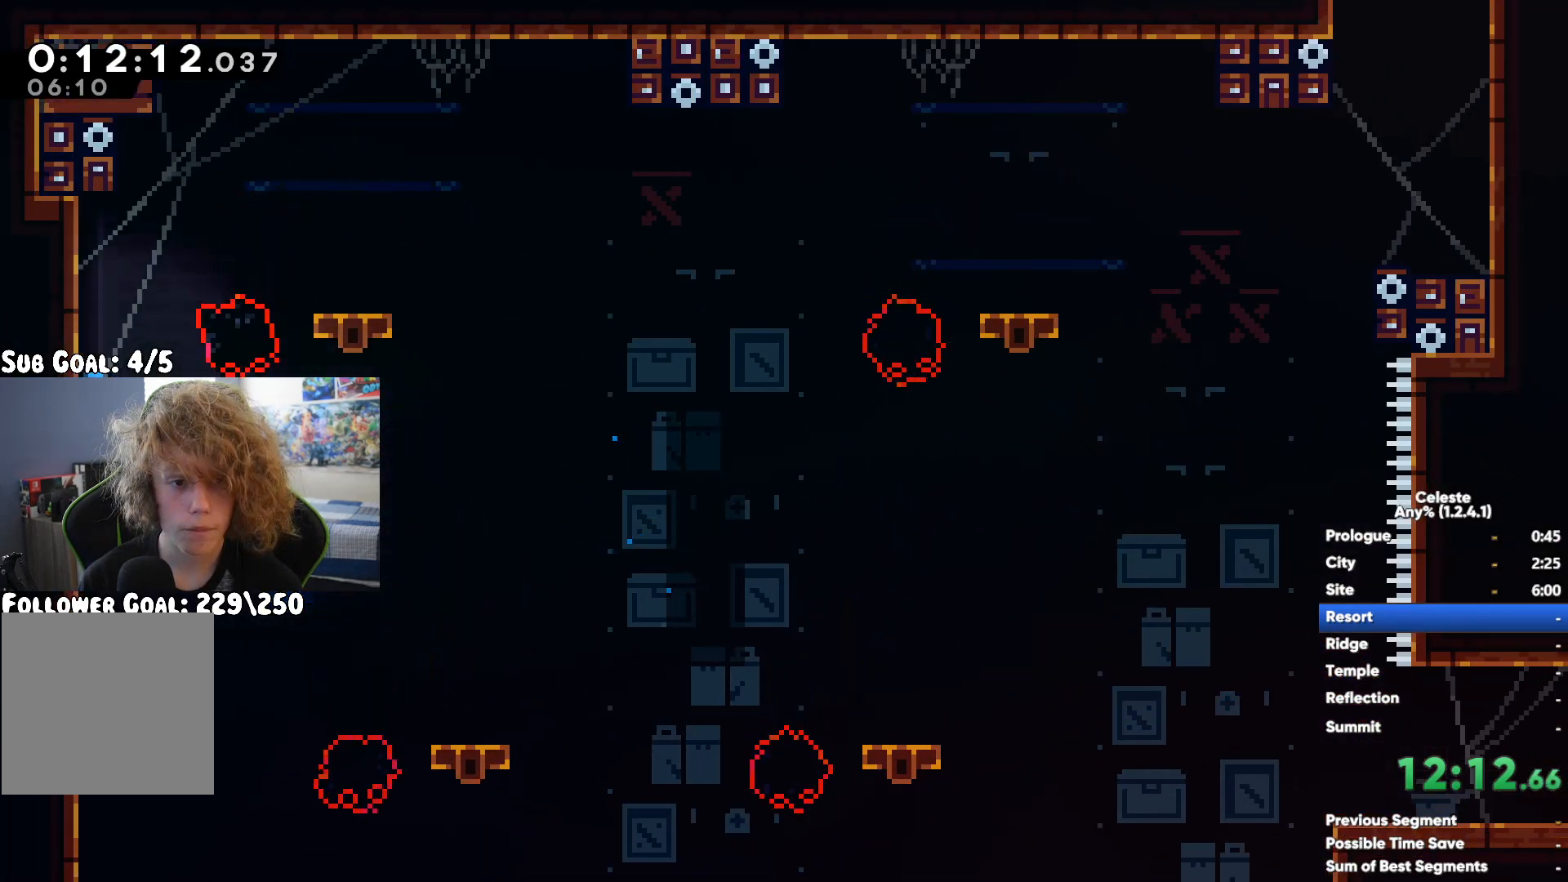
{"buttons": [], "left_stick": "right", "right_stick": "center", "button_events": []}
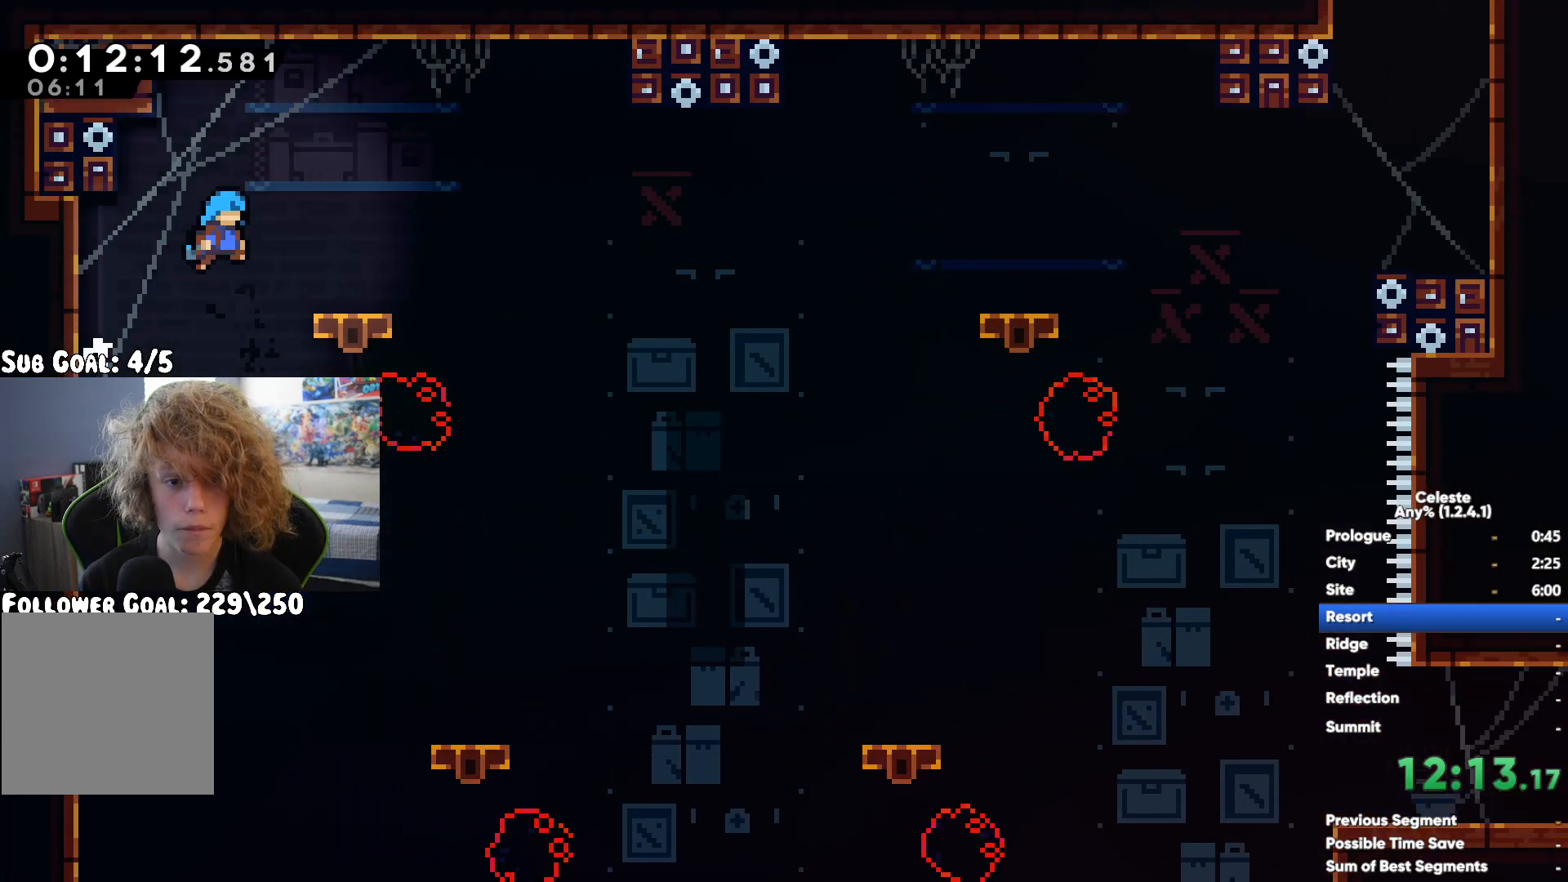
{"buttons": ["A"], "left_stick": "up-right", "right_stick": "center", "button_events": [[150, "A", "down"]]}
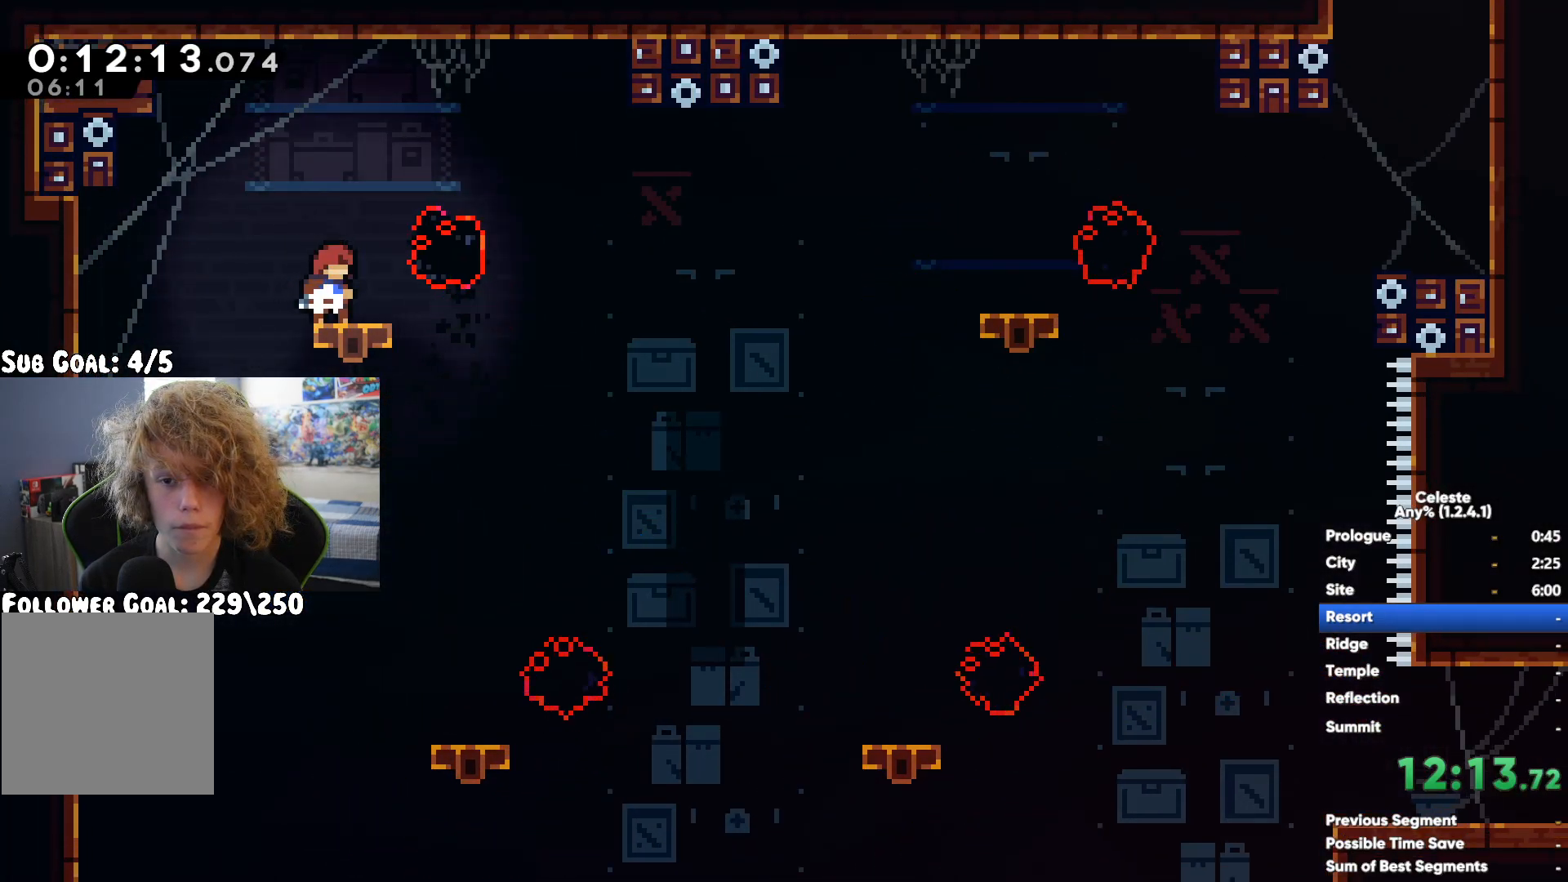
{"buttons": ["X"], "left_stick": "up-right", "right_stick": "center", "button_events": [[150, "A", "up"], [300, "X", "down"]]}
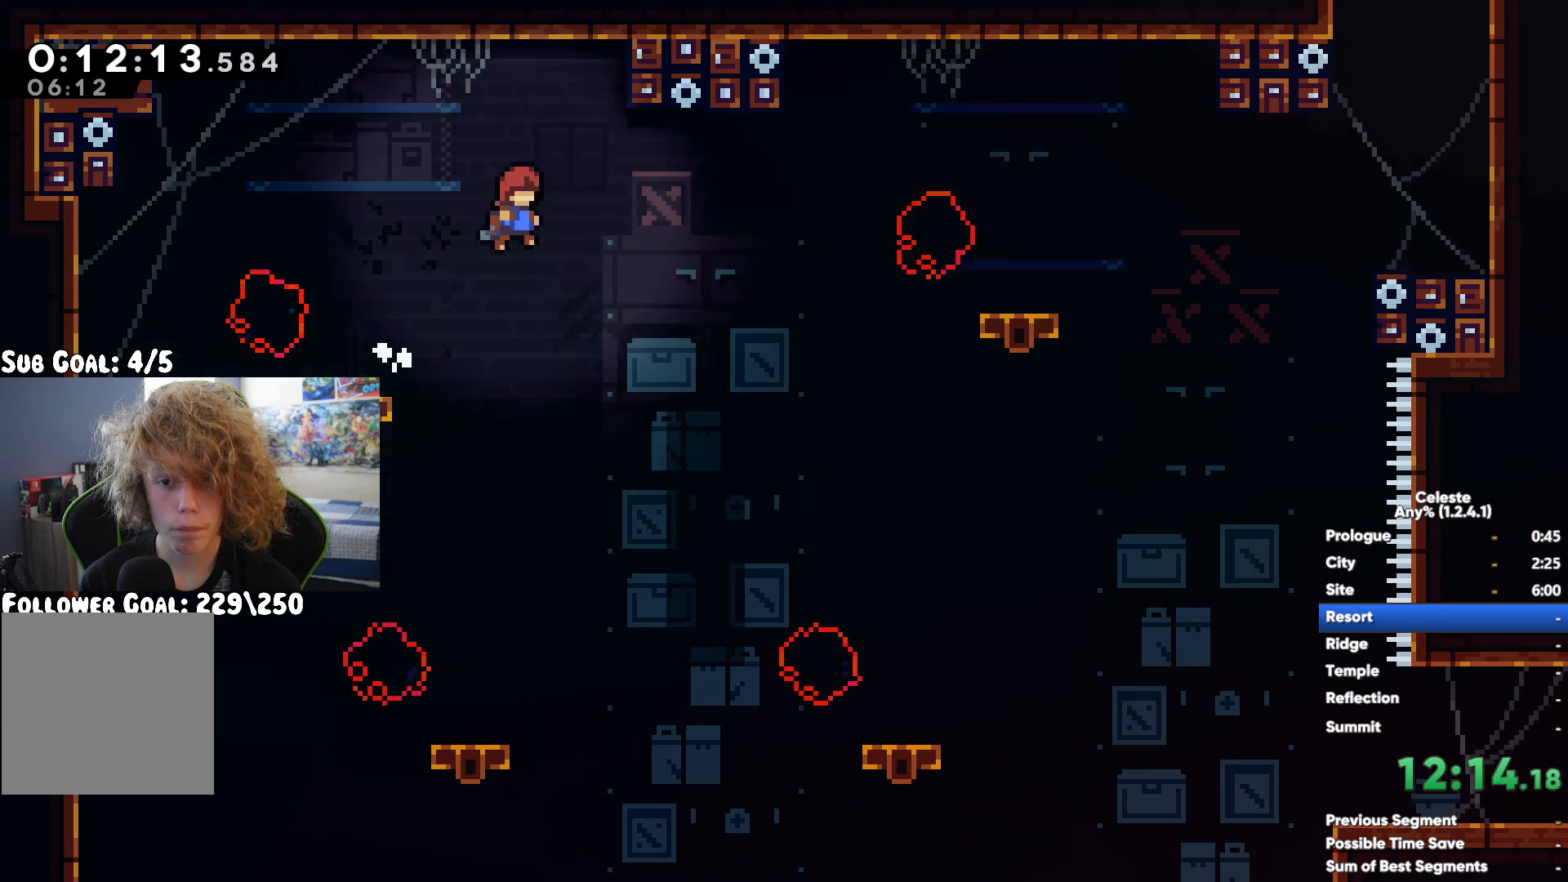
{"buttons": ["A"], "left_stick": "right", "right_stick": "center", "button_events": [[67, "X", "up"], [450, "A", "down"]]}
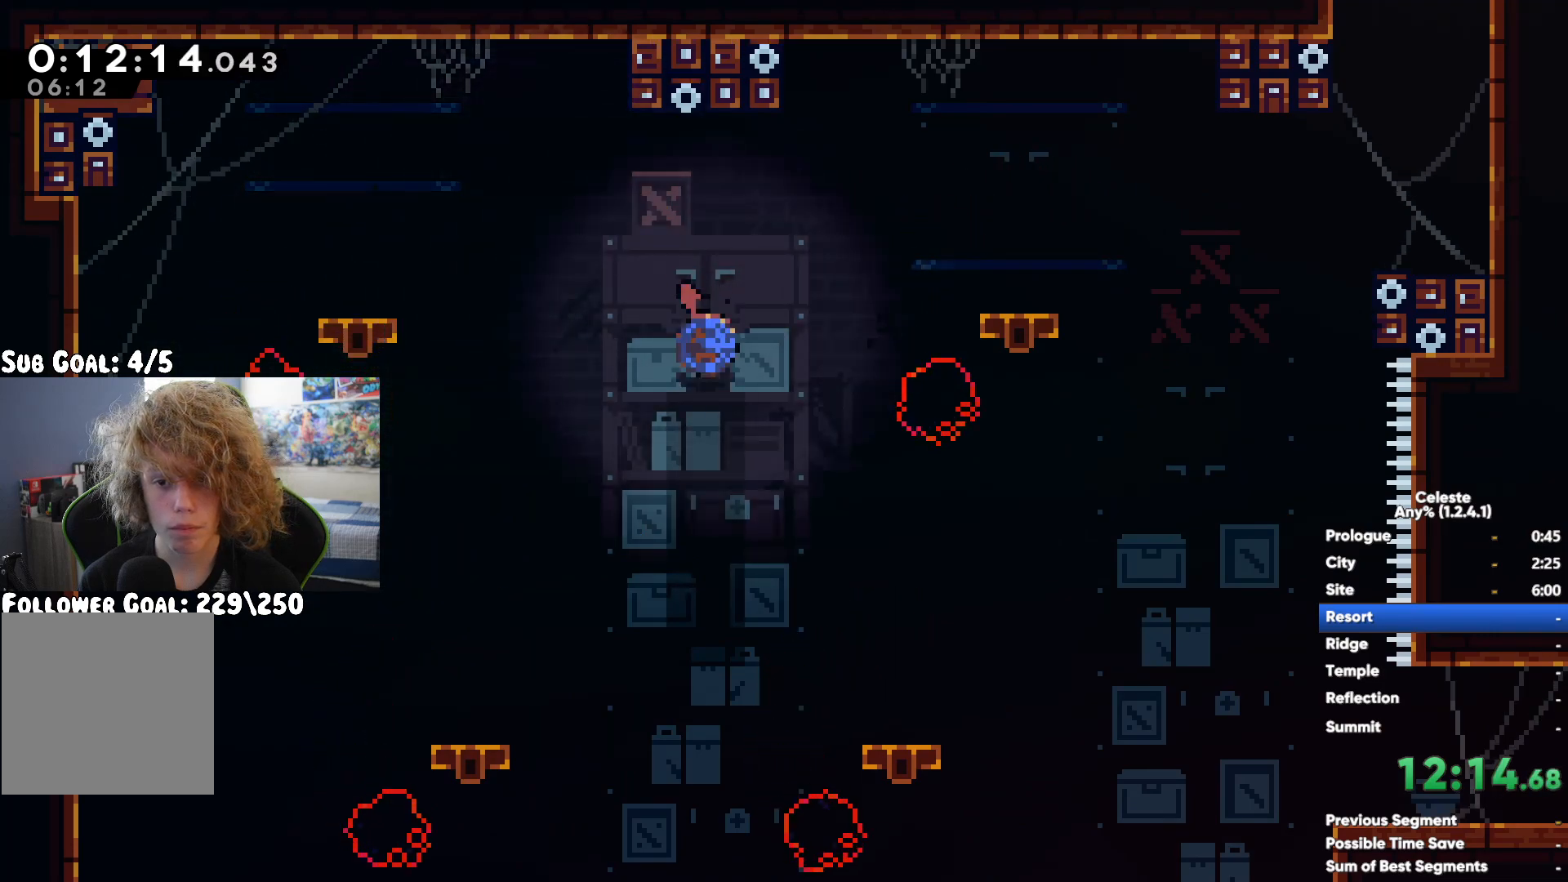
{"buttons": [], "left_stick": "right", "right_stick": "center", "button_events": [[133, "X", "down"], [150, "A", "up"], [300, "X", "up"]]}
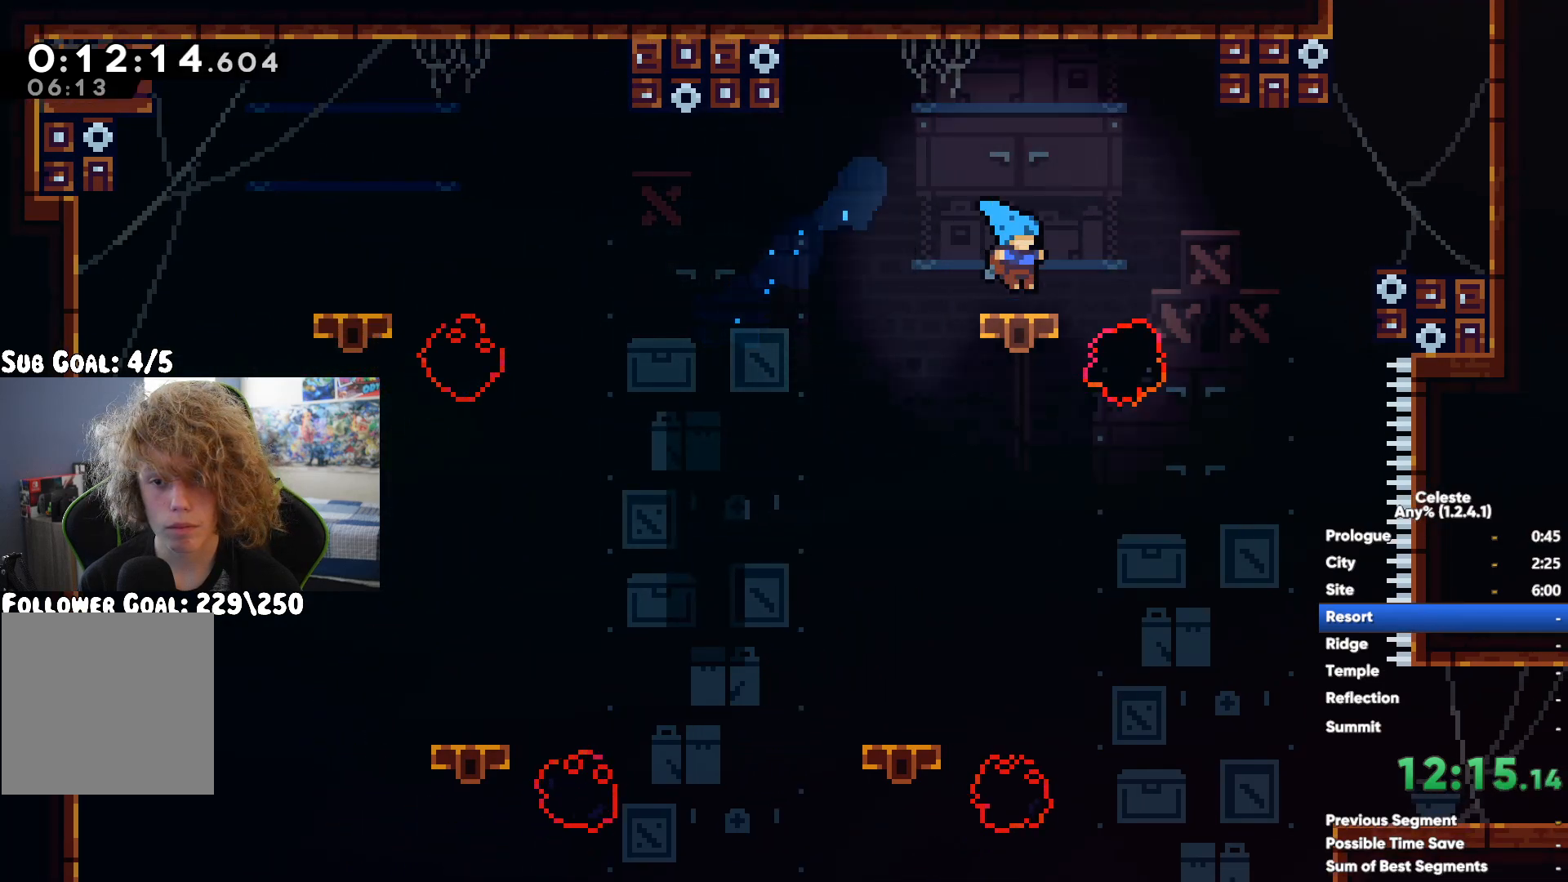
{"buttons": ["A"], "left_stick": "up", "right_stick": "center", "button_events": [[83, "A", "down"], [233, "A", "up"], [250, "X", "down"], [367, "X", "up"], [433, "A", "down"]]}
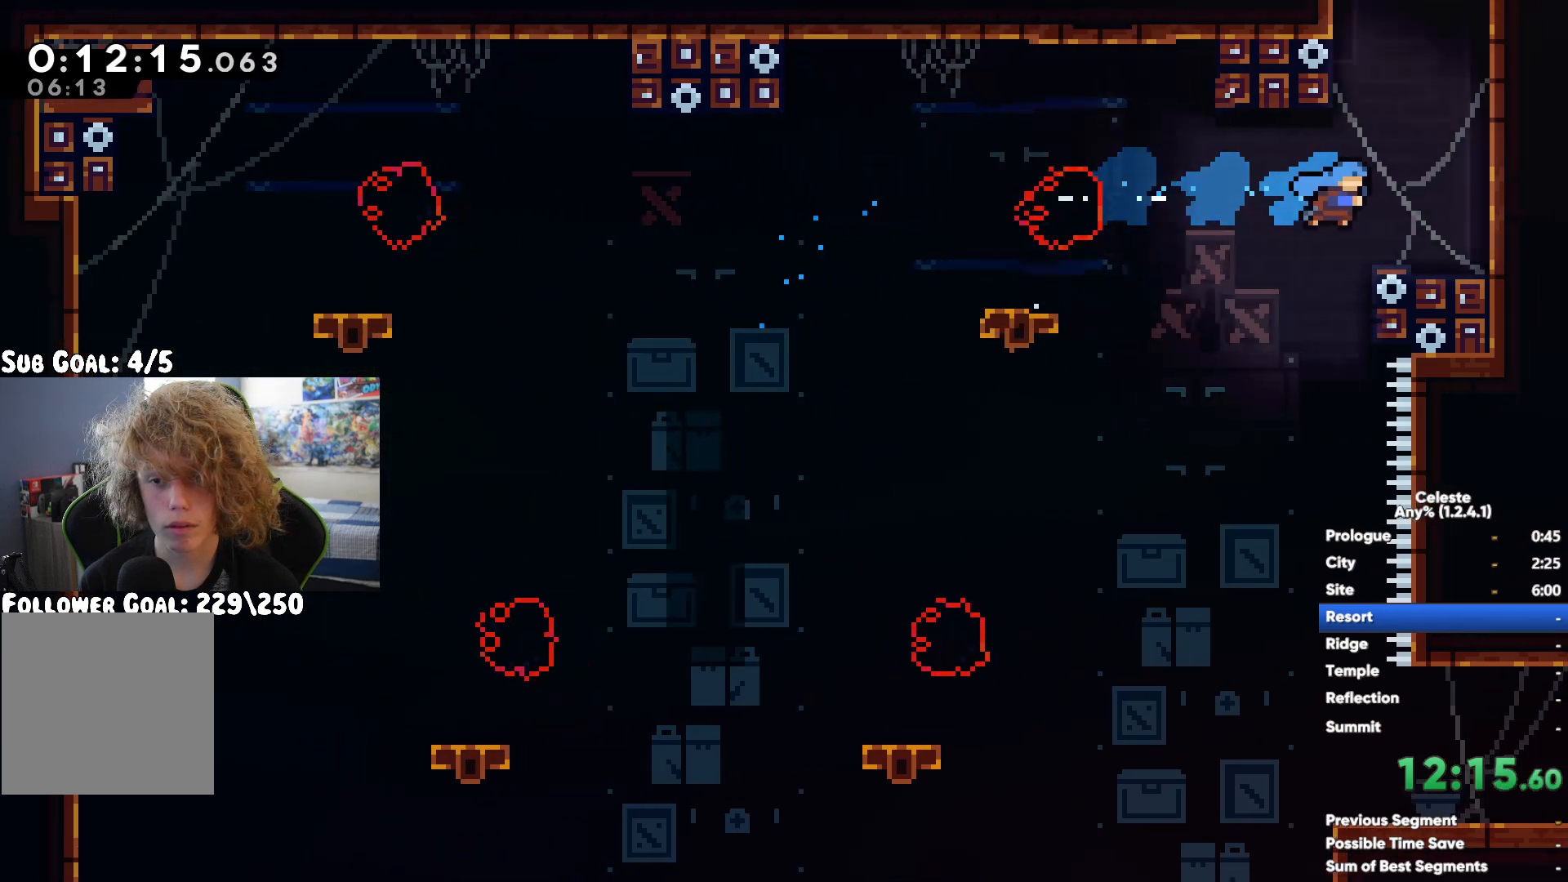
{"buttons": [], "left_stick": "right", "right_stick": "center", "button_events": [[17, "A", "up"], [83, "A", "down"], [450, "A", "up"]]}